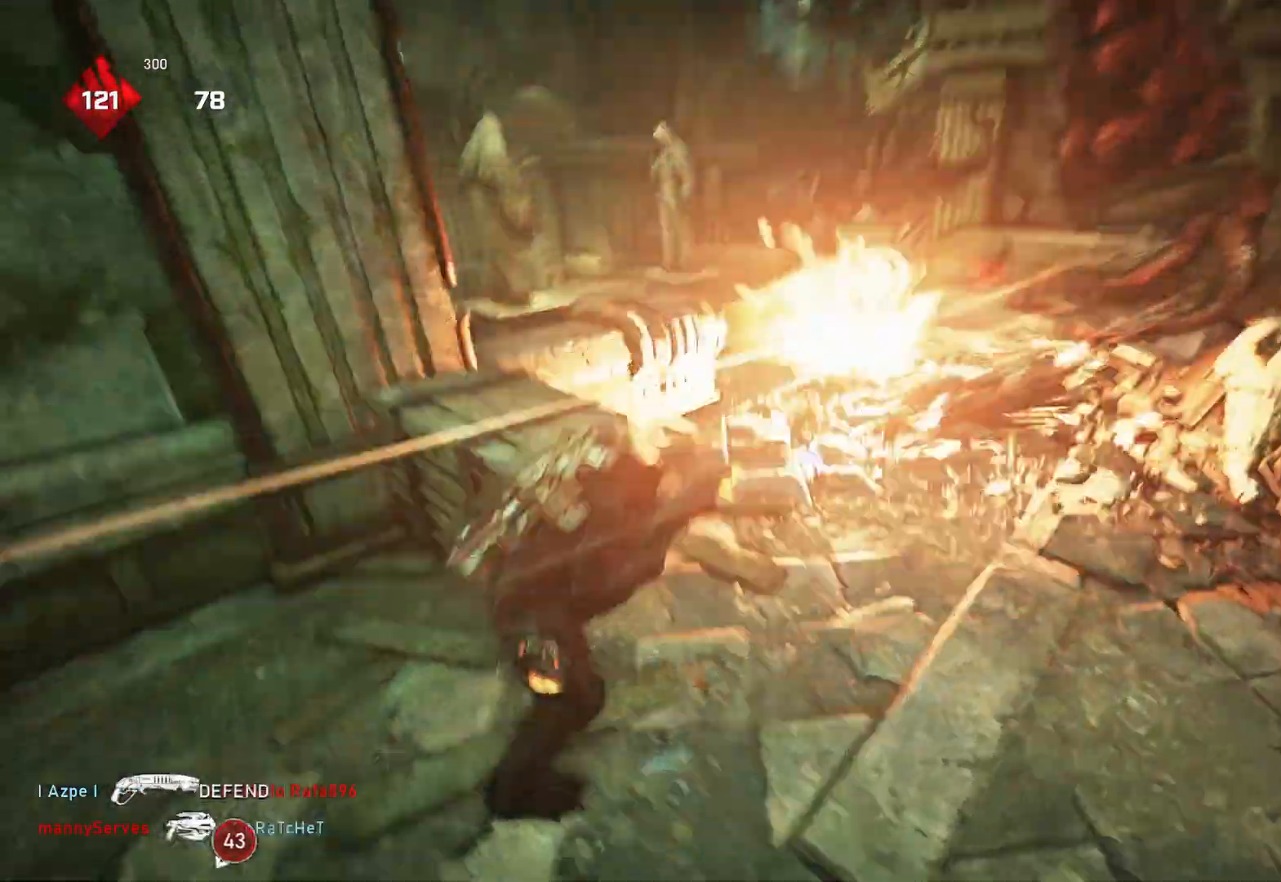
Gameplay with a controller (Xbox layout); each line is a JSON object with the inputs held at the frame after it. "events" lists button and stick changes between this image and that frame as [ms after this image, input, new state], when the widget could be followed in between.
{"buttons": [], "left_stick": "up", "right_stick": "down-left", "events": [[283, "L1", "up"], [317, "L1", "down"], [367, "right_stick", "down-left"], [400, "L1", "up"]]}
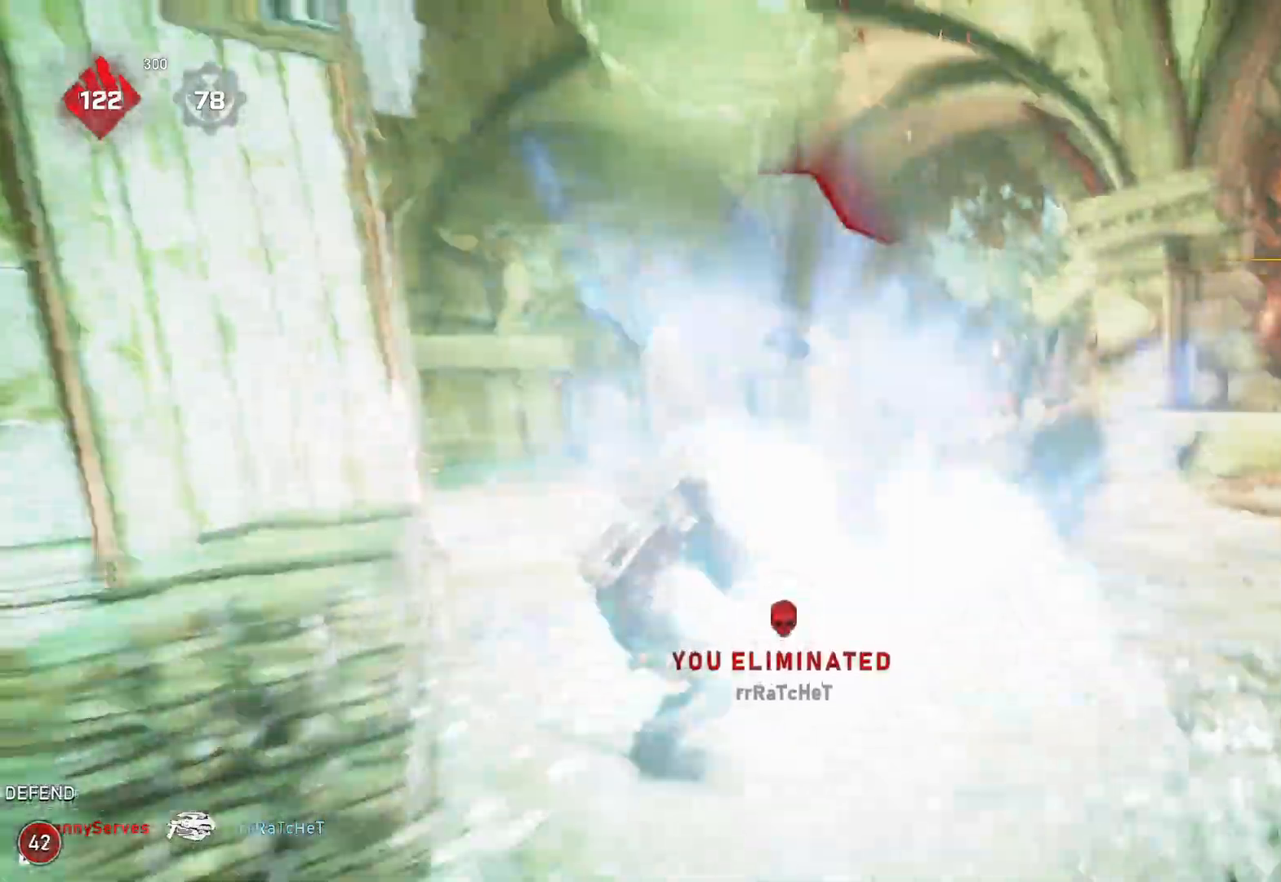
{"buttons": [], "left_stick": "down", "right_stick": "down", "events": [[150, "left_stick", "center"], [200, "left_stick", "down"], [267, "right_stick", "down"], [283, "L1", "down"], [333, "L1", "up"], [400, "L1", "down"], [467, "L1", "up"]]}
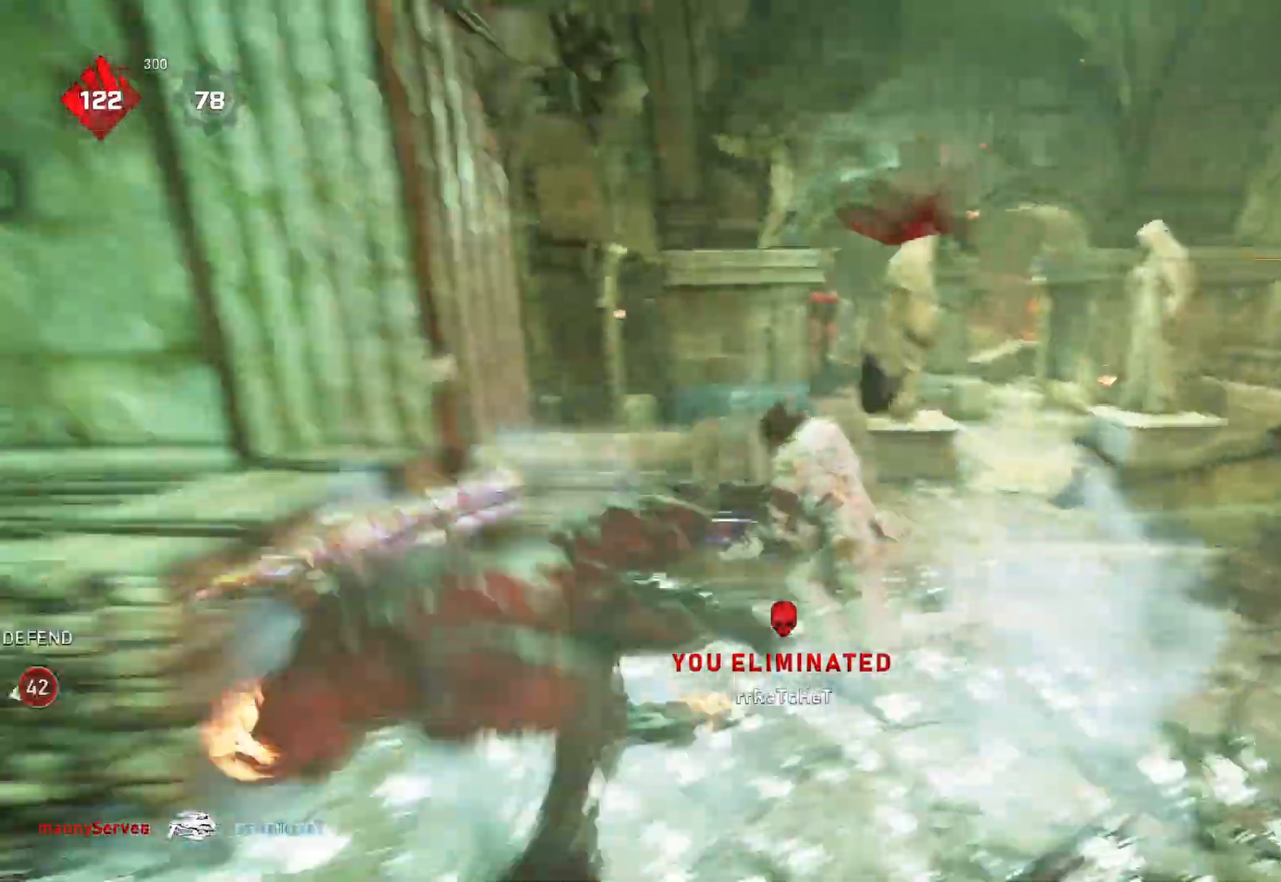
{"buttons": [], "left_stick": "center", "right_stick": "center", "events": [[100, "left_stick", "center"], [200, "right_stick", "right"], [250, "right_stick", "down"], [417, "right_stick", "center"]]}
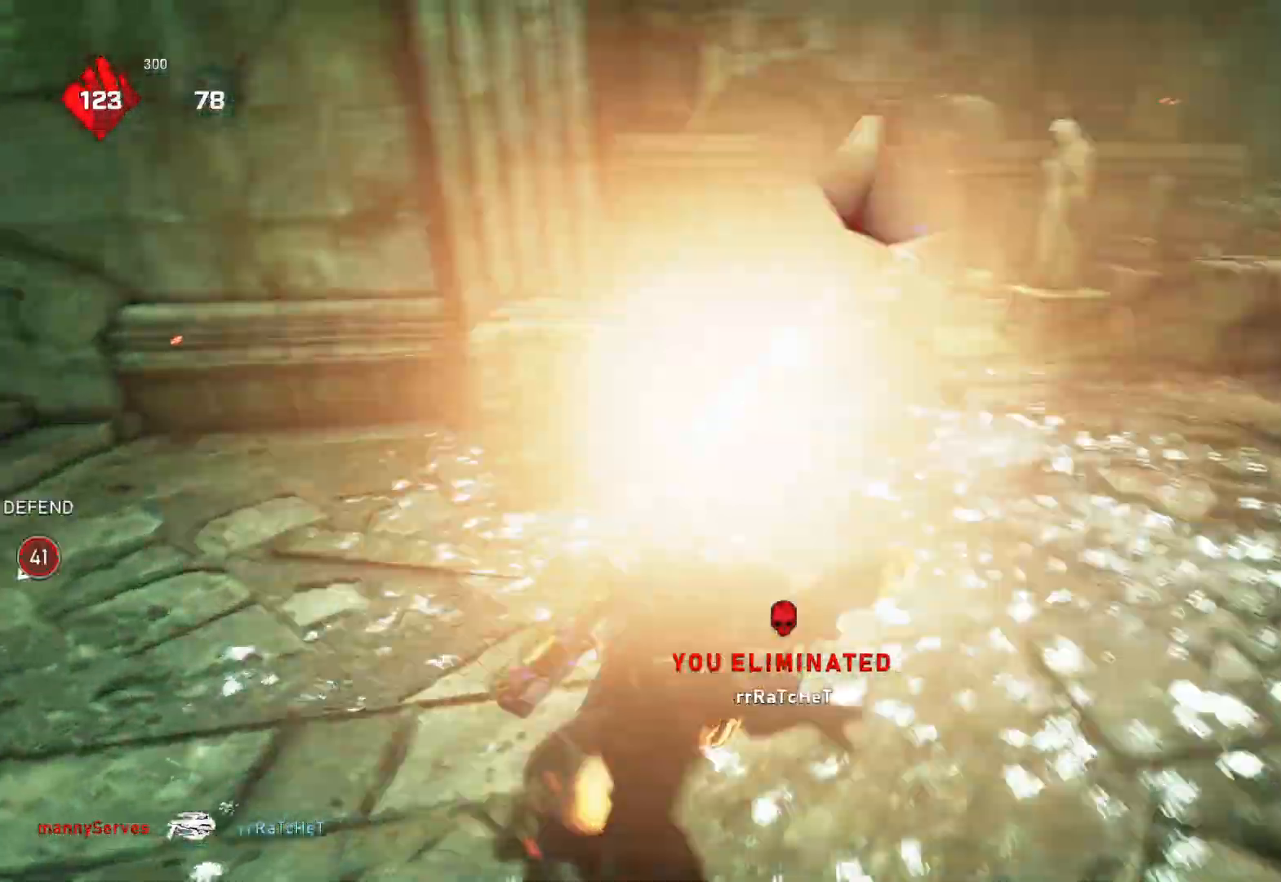
{"buttons": [], "left_stick": "down-right", "right_stick": "right", "events": [[67, "right_stick", "left"], [133, "left_stick", "down"], [183, "left_stick", "down-left"], [367, "right_stick", "right"], [383, "left_stick", "down-right"]]}
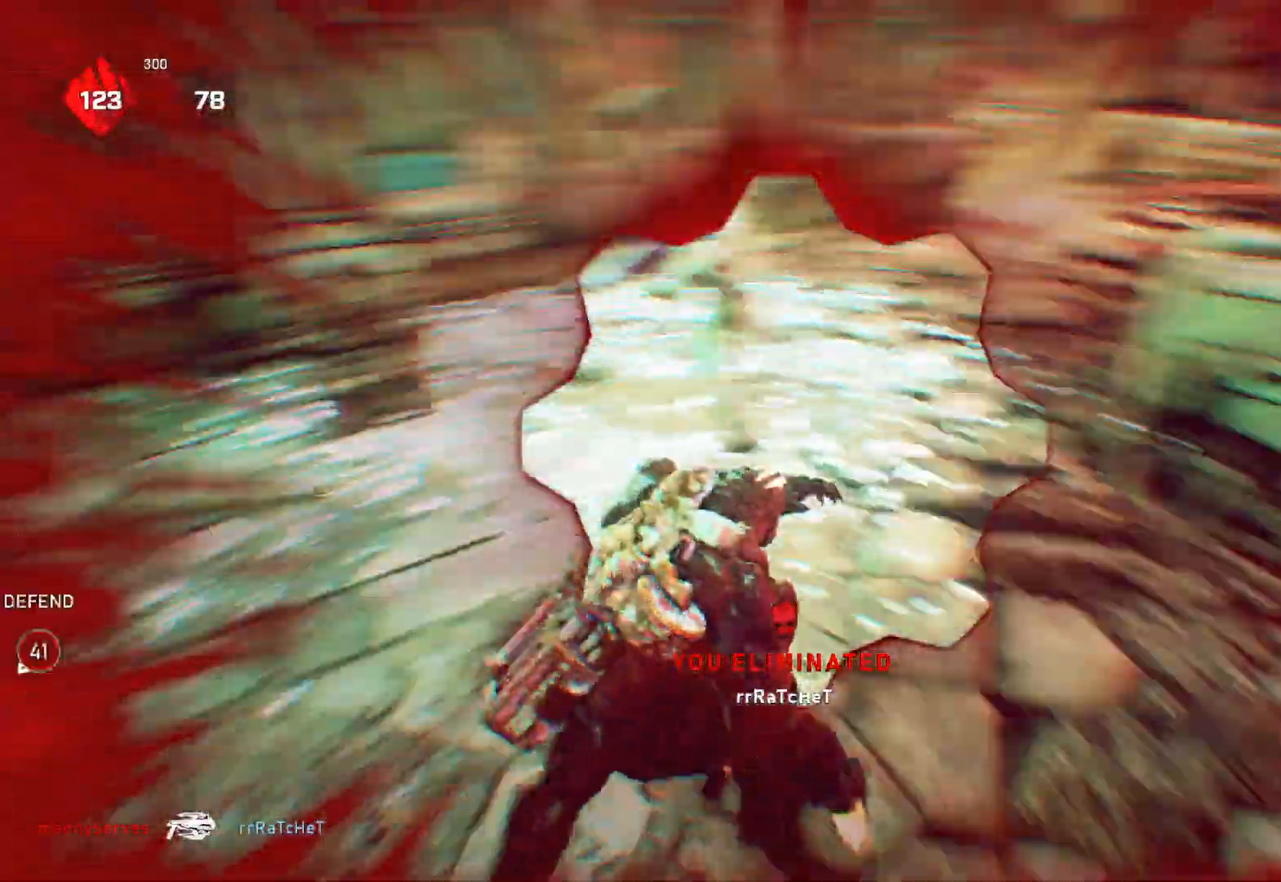
{"buttons": [], "left_stick": "left", "right_stick": "left", "events": [[33, "L1", "down"], [33, "left_stick", "up-right"], [100, "L1", "up"], [100, "right_stick", "center"], [383, "right_stick", "left"], [483, "left_stick", "left"]]}
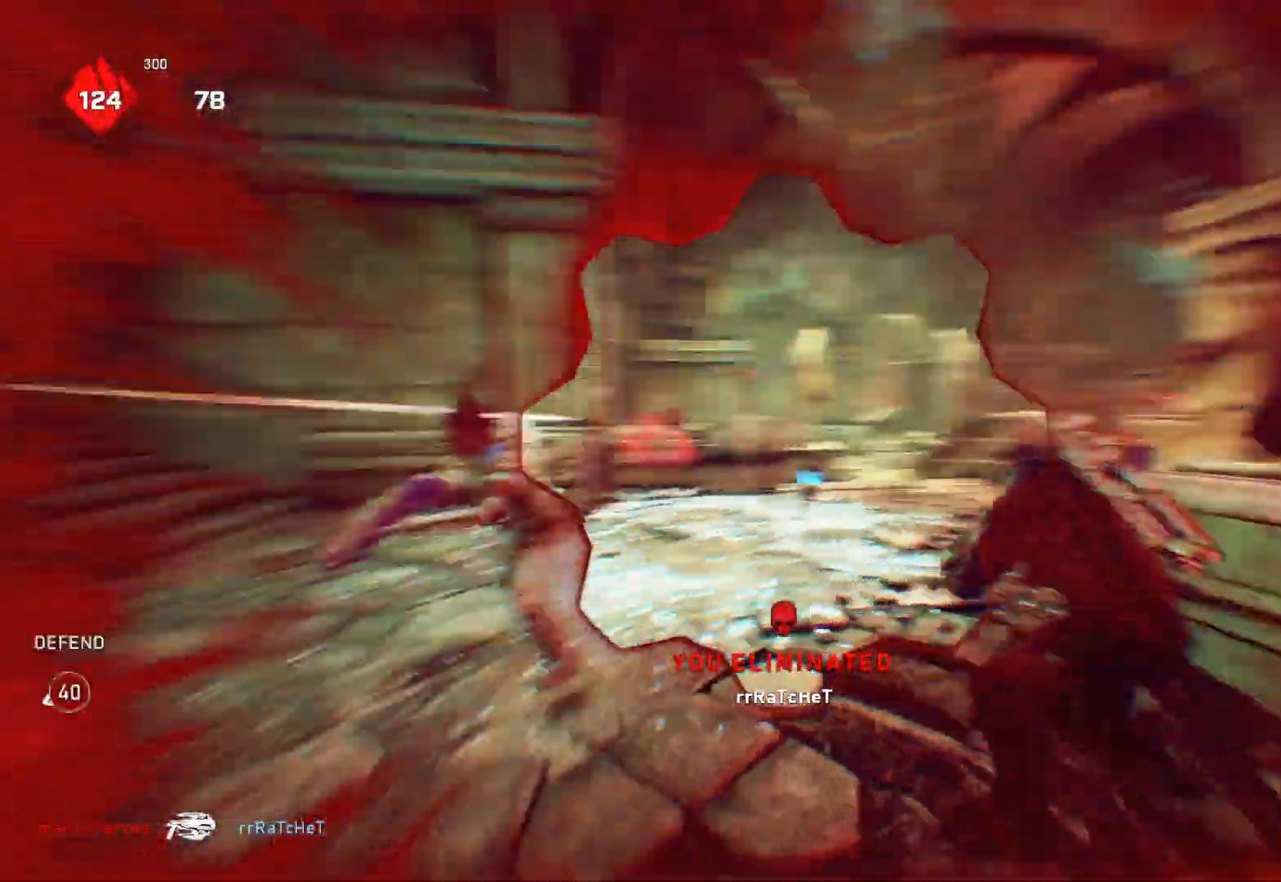
{"buttons": [], "left_stick": "up-right", "right_stick": "center", "events": [[133, "left_stick", "up"], [233, "left_stick", "up-right"], [450, "right_stick", "center"]]}
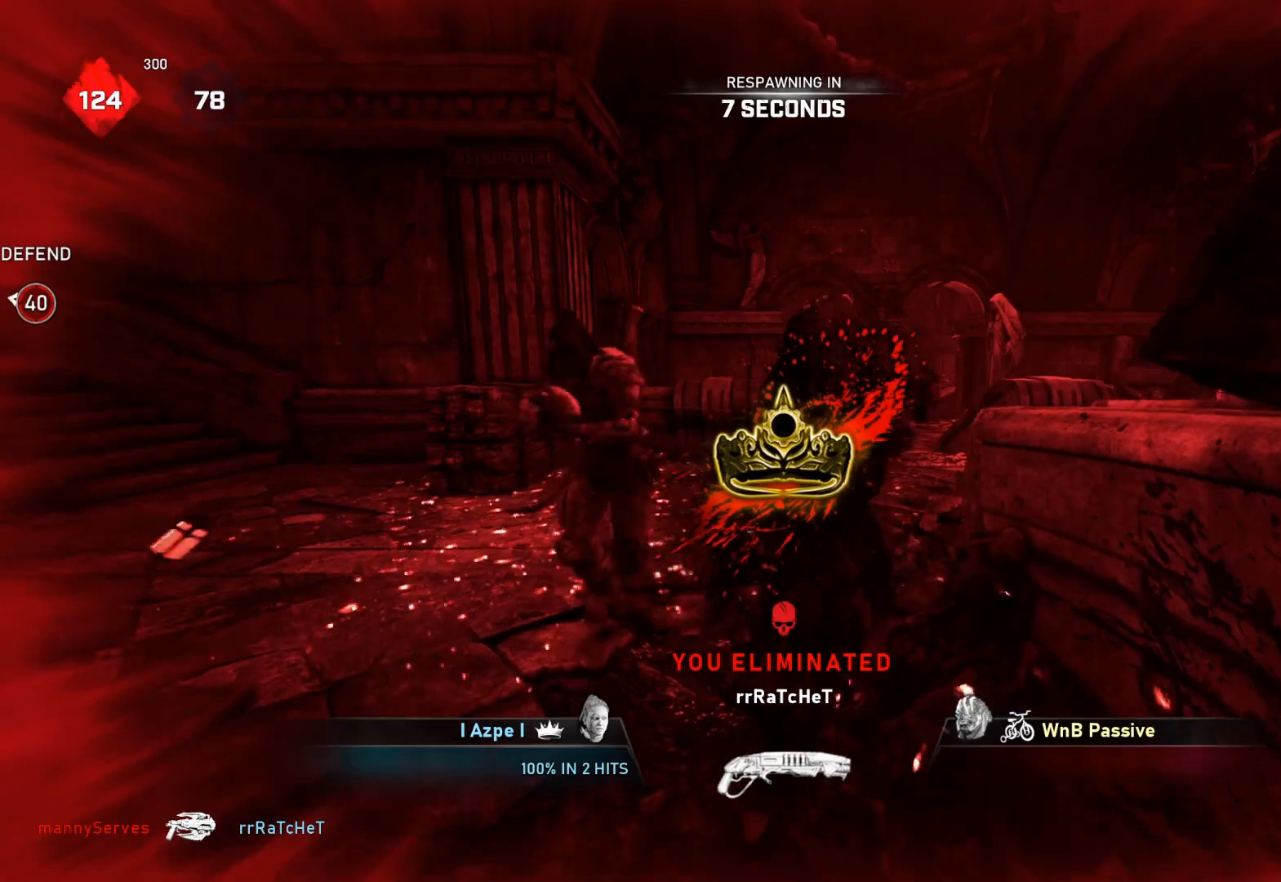
{"buttons": ["A"], "left_stick": "center", "right_stick": "center", "events": [[33, "left_stick", "center"], [67, "right_stick", "down-left"], [200, "right_stick", "center"], [317, "A", "down"]]}
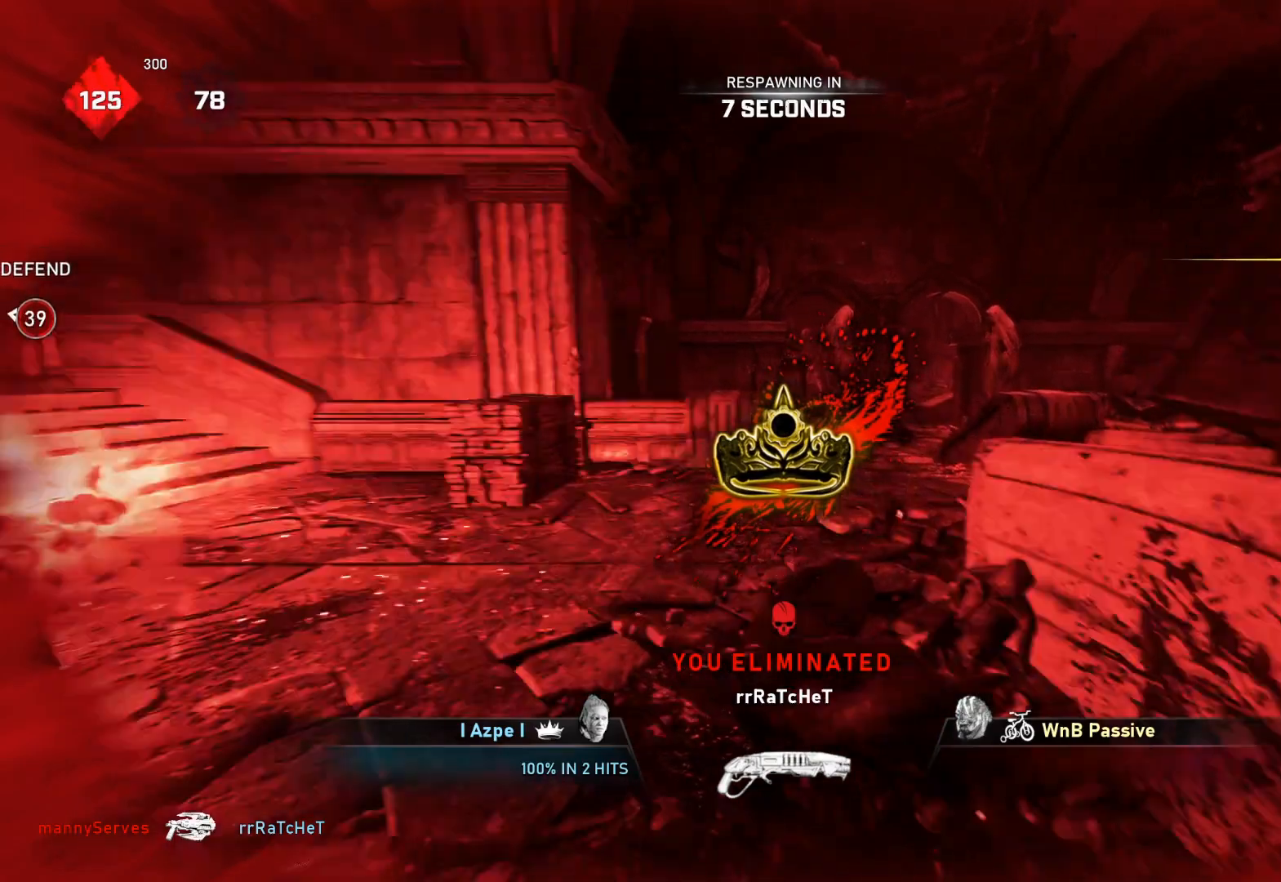
{"buttons": ["A"], "left_stick": "center", "right_stick": "center", "events": []}
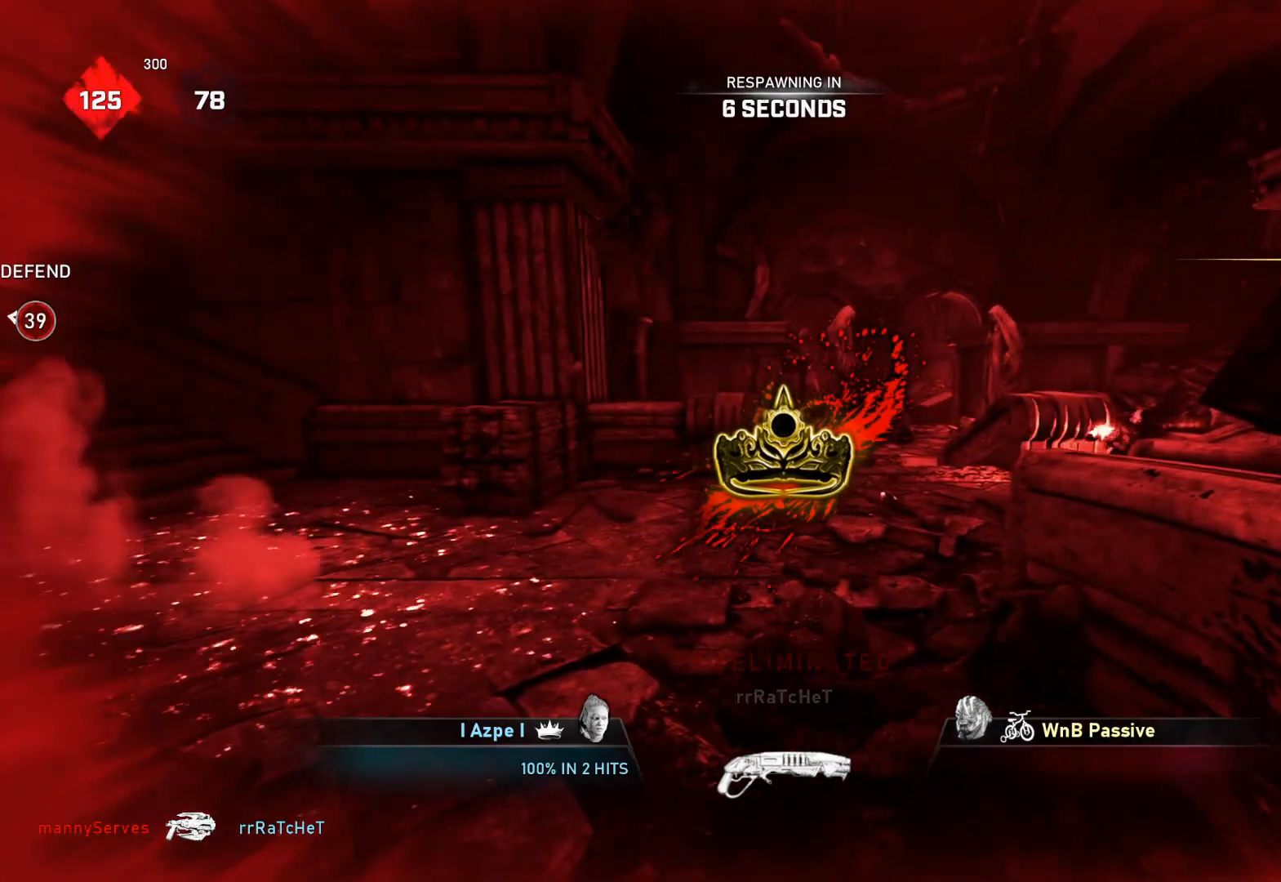
{"buttons": ["A"], "left_stick": "center", "right_stick": "center", "events": []}
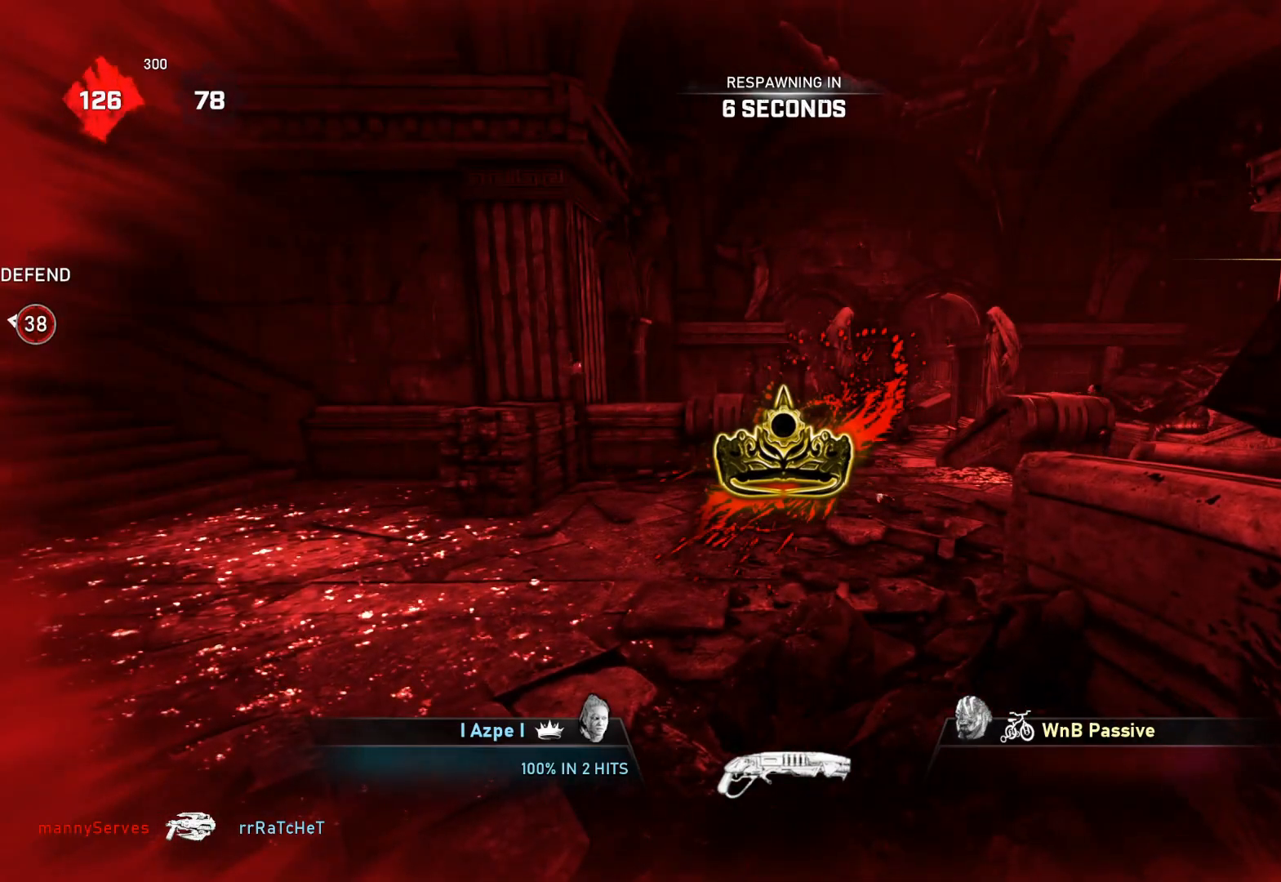
{"buttons": [], "left_stick": "center", "right_stick": "center", "events": [[33, "A", "up"]]}
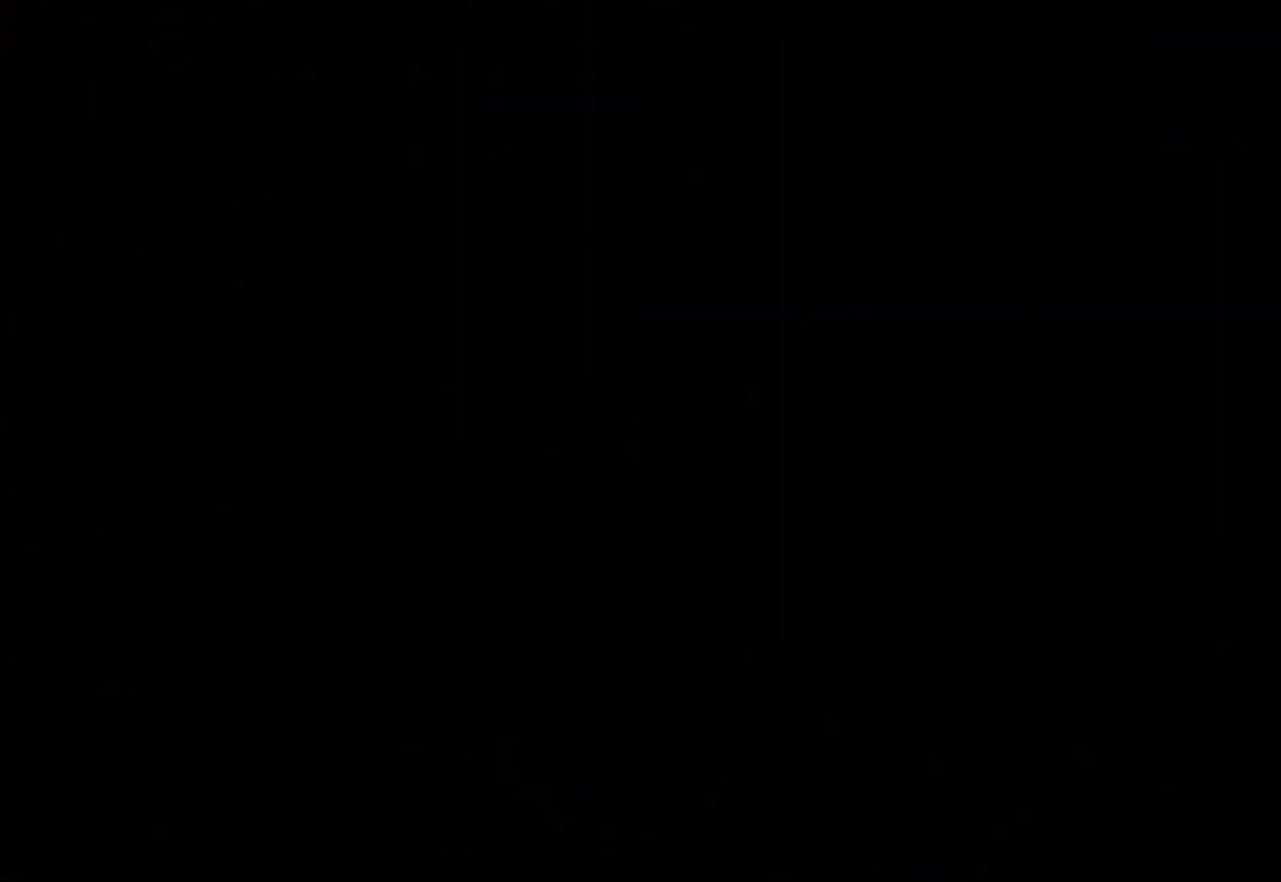
{"buttons": ["L1"], "left_stick": "center", "right_stick": "center", "events": [[100, "L1", "down"]]}
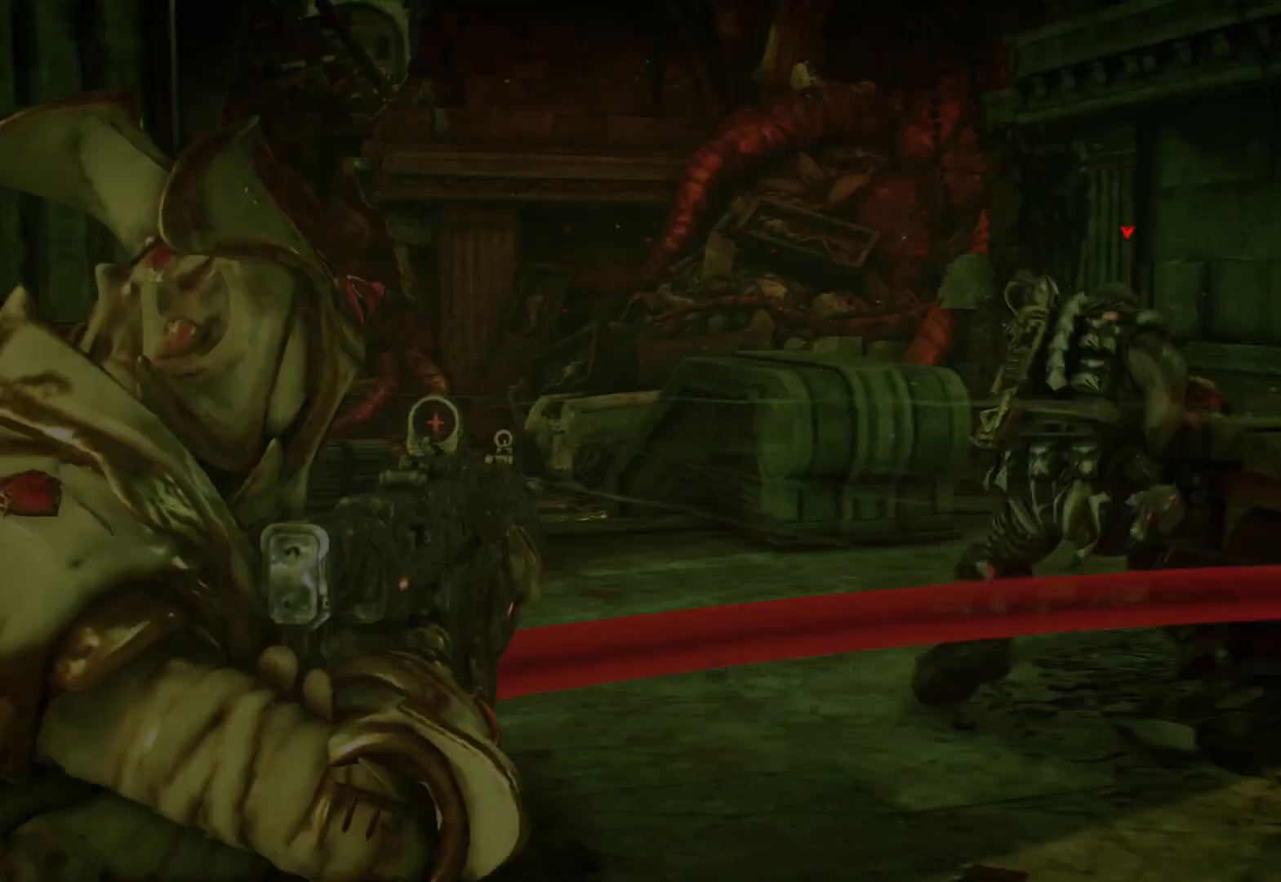
{"buttons": ["L1"], "left_stick": "center", "right_stick": "center", "events": [[17, "X", "down"], [50, "X", "up"]]}
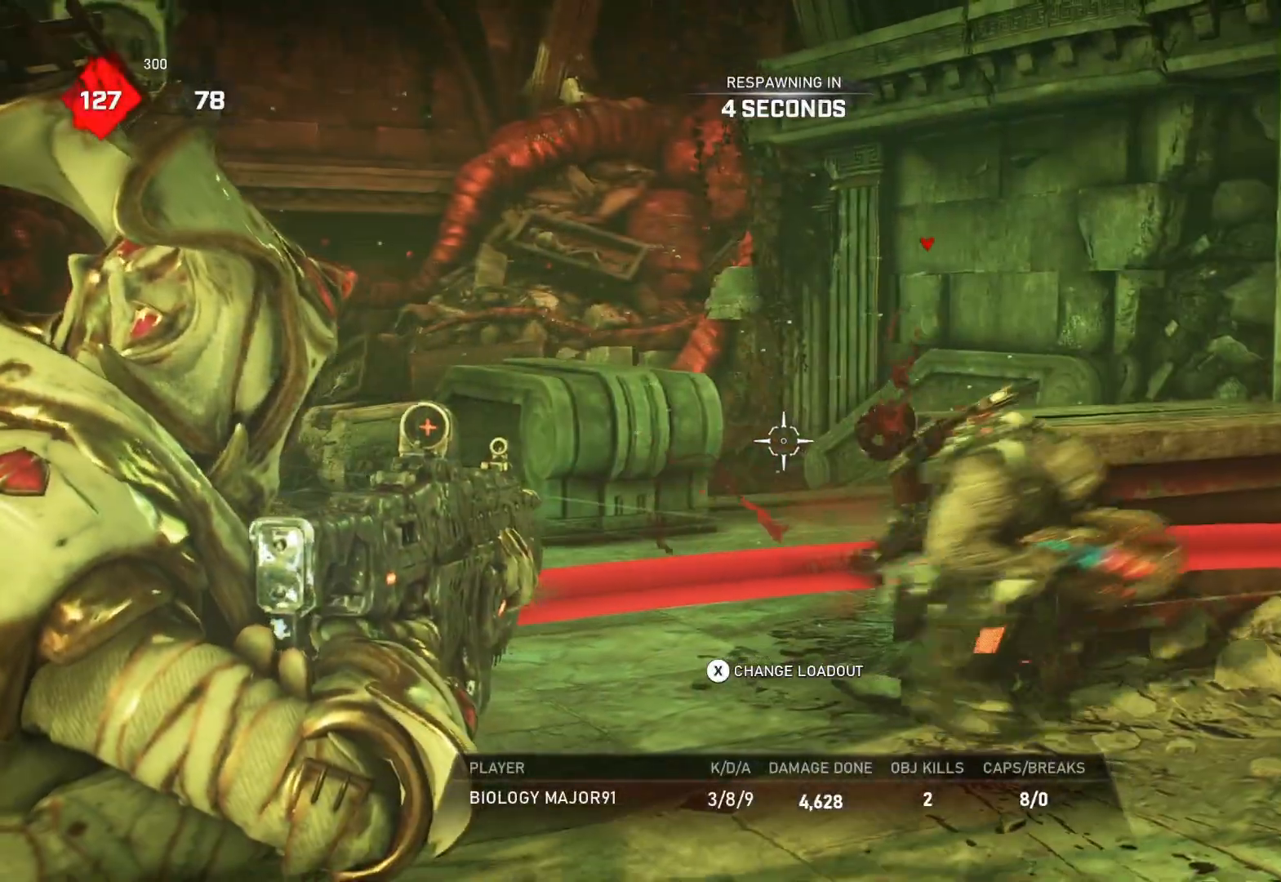
{"buttons": ["L1"], "left_stick": "center", "right_stick": "center", "events": []}
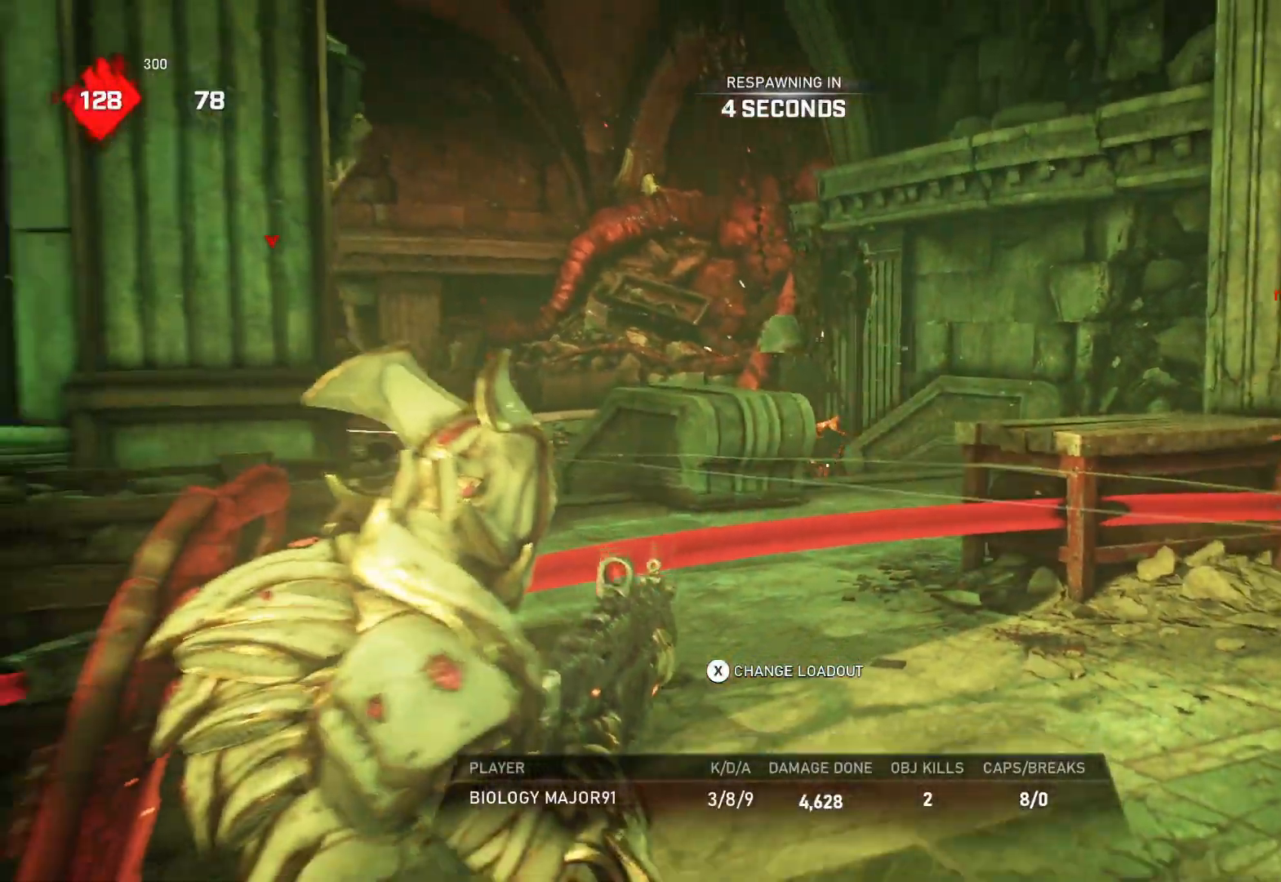
{"buttons": ["DPAD_RIGHT"], "left_stick": "center", "right_stick": "center", "events": [[300, "L1", "up"], [367, "DPAD_RIGHT", "down"]]}
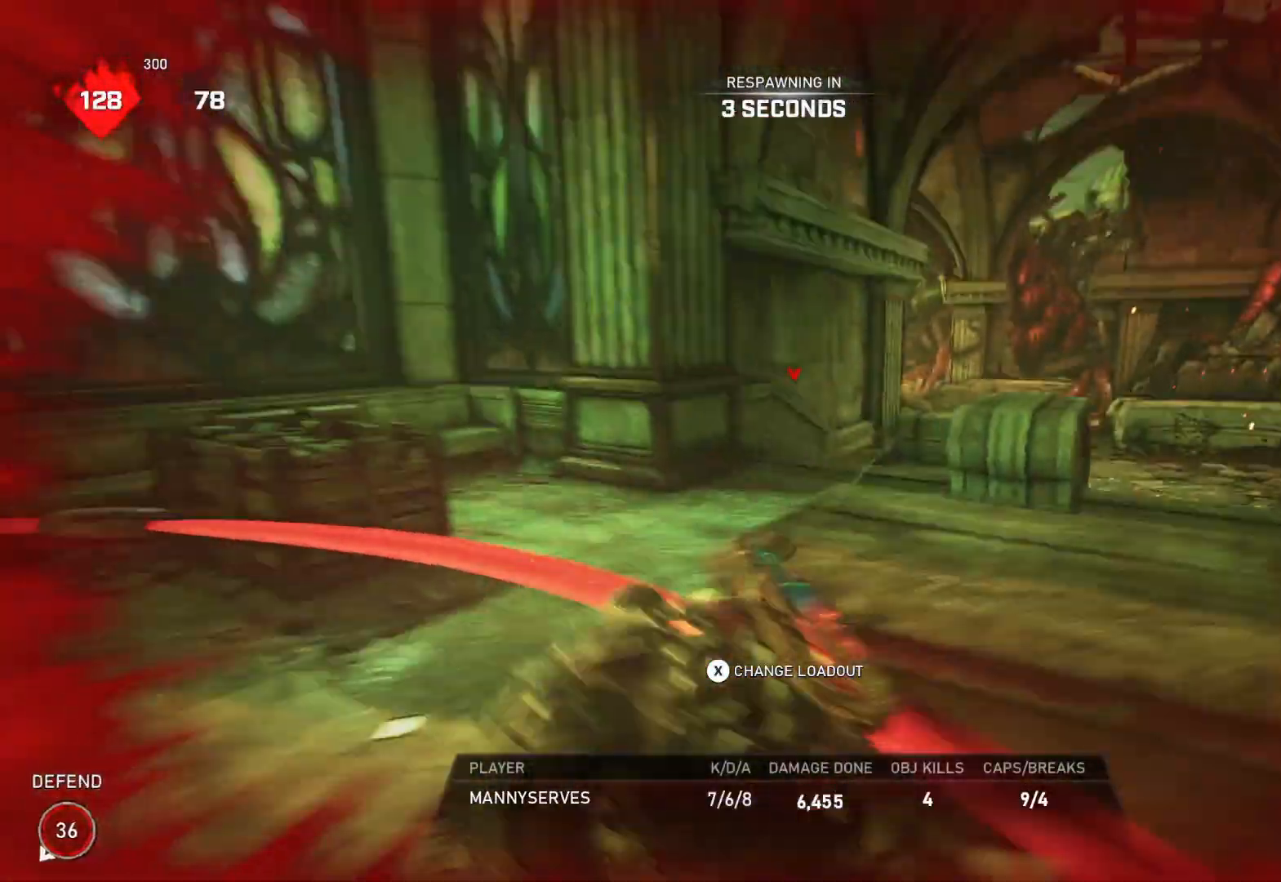
{"buttons": ["SELECT"], "left_stick": "center", "right_stick": "center", "events": [[367, "DPAD_RIGHT", "up"], [383, "SELECT", "down"]]}
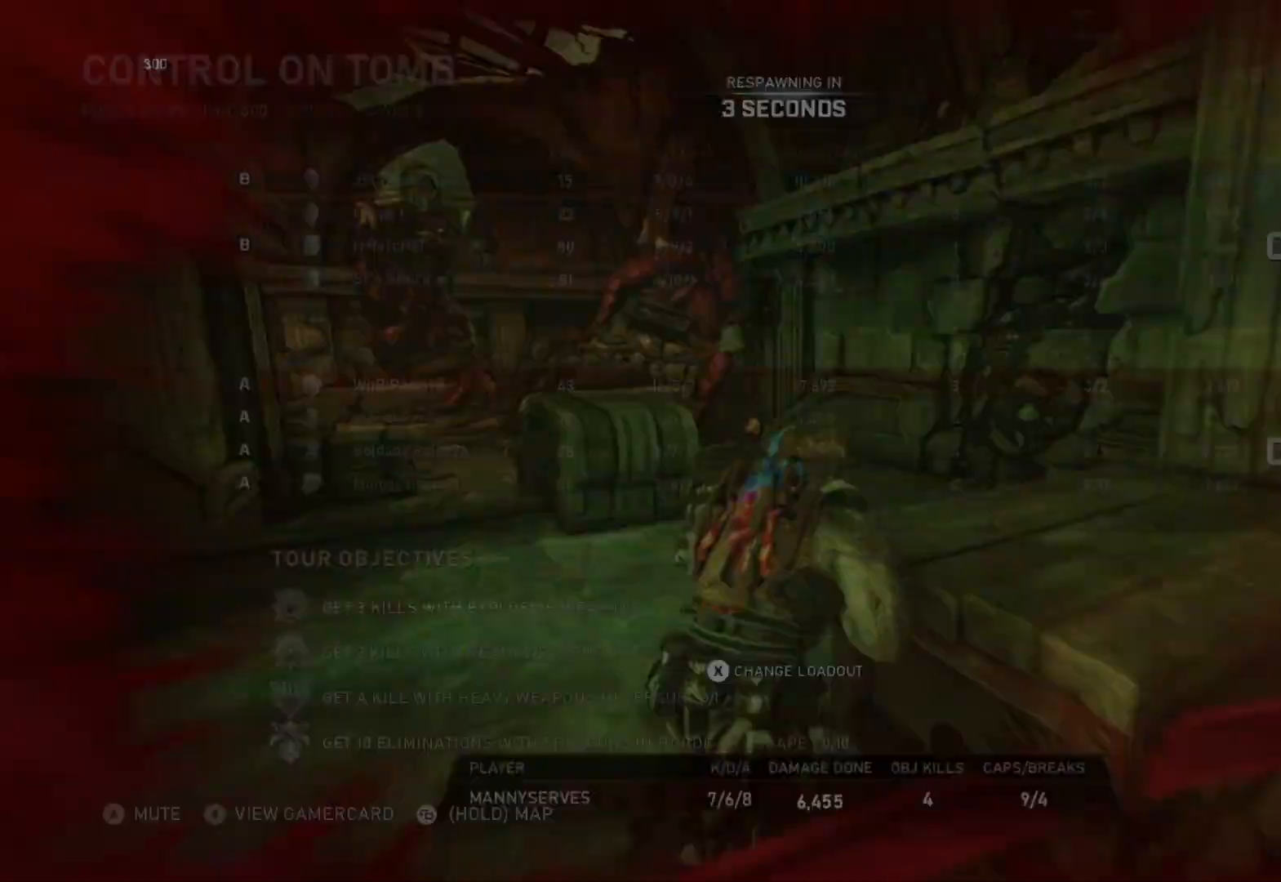
{"buttons": ["SELECT"], "left_stick": "center", "right_stick": "center", "events": [[433, "SELECT", "up"], [500, "SELECT", "down"]]}
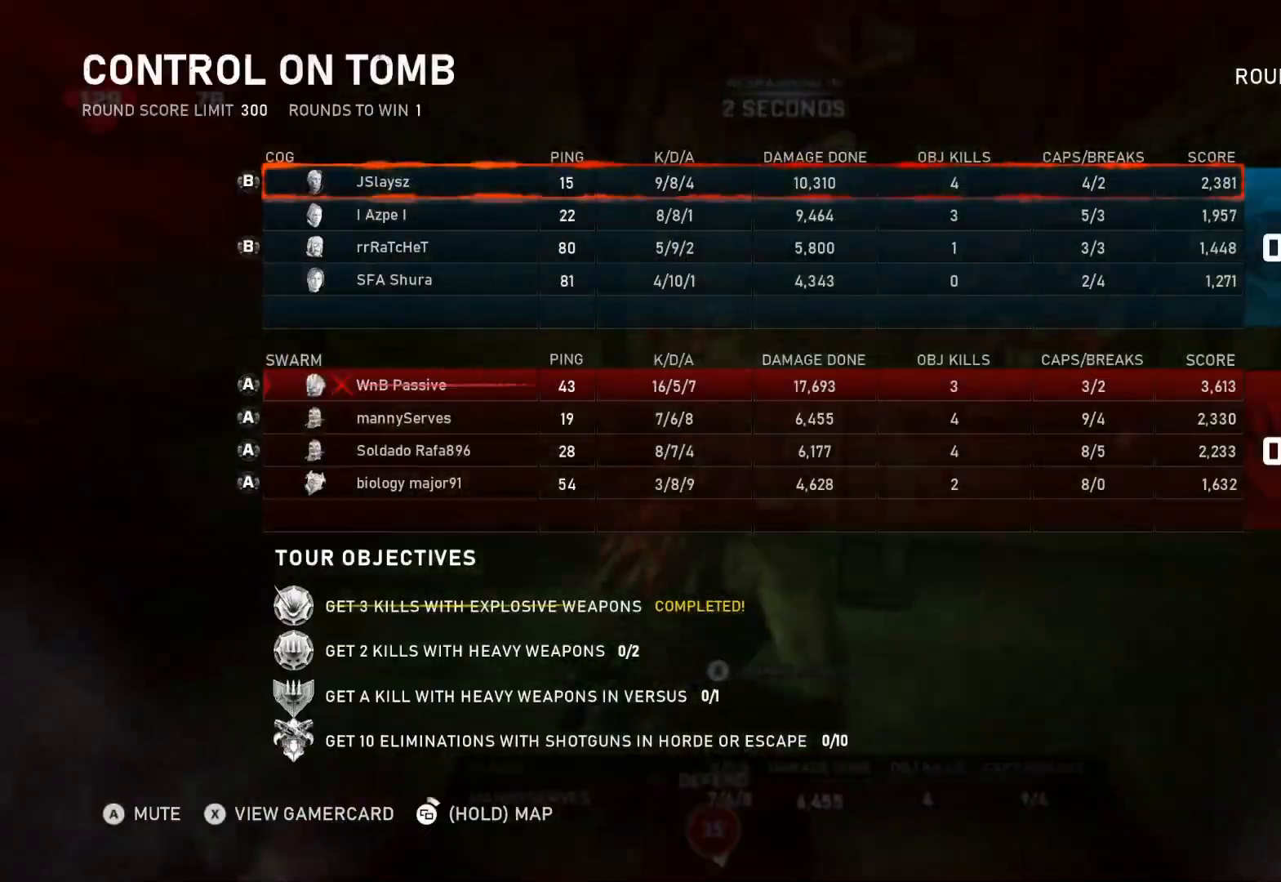
{"buttons": [], "left_stick": "up", "right_stick": "center", "events": [[283, "SELECT", "up"], [317, "left_stick", "up"], [350, "L1", "down"], [467, "L1", "up"]]}
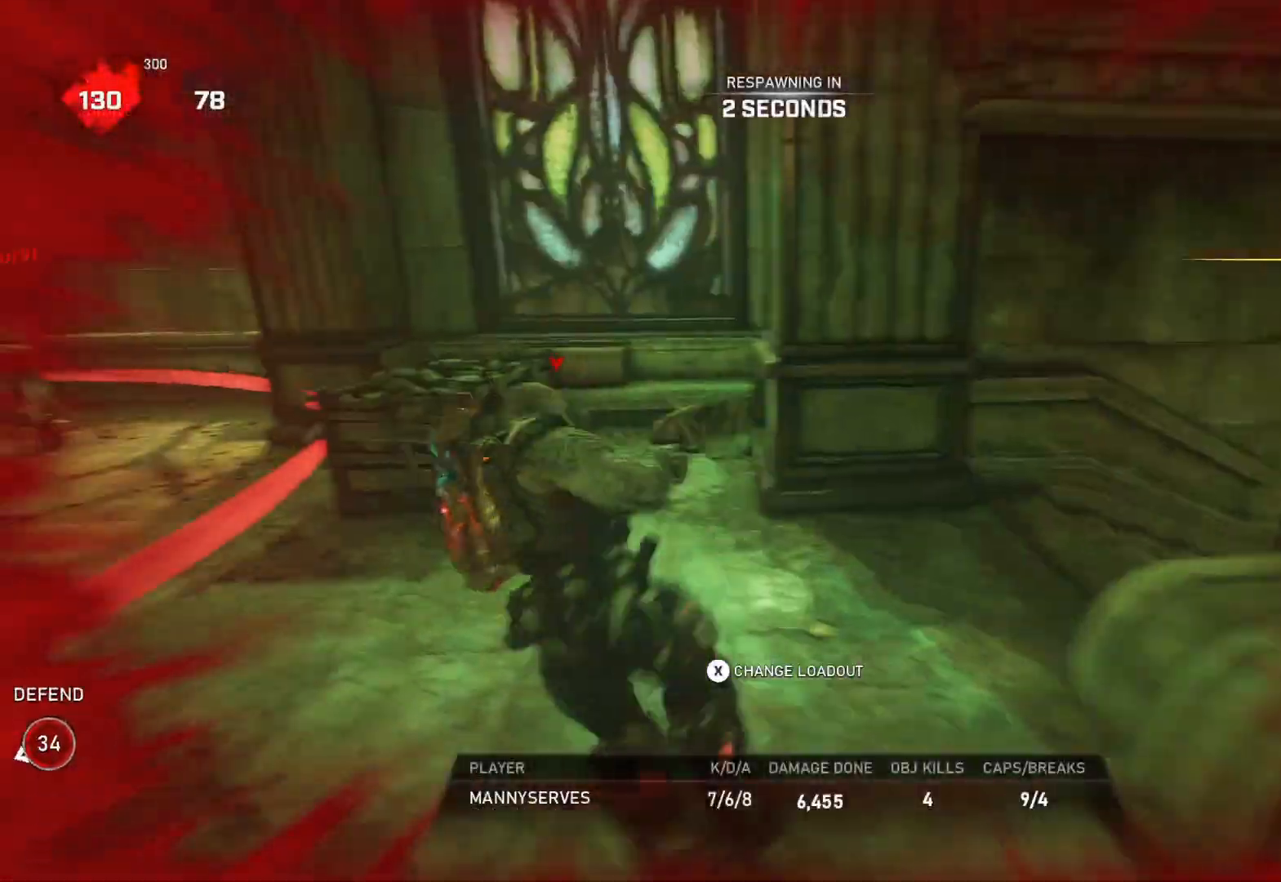
{"buttons": [], "left_stick": "up", "right_stick": "center", "events": [[33, "L1", "down"], [200, "L1", "up"], [283, "L1", "down"], [317, "L1", "up"], [417, "L1", "down"], [467, "L1", "up"]]}
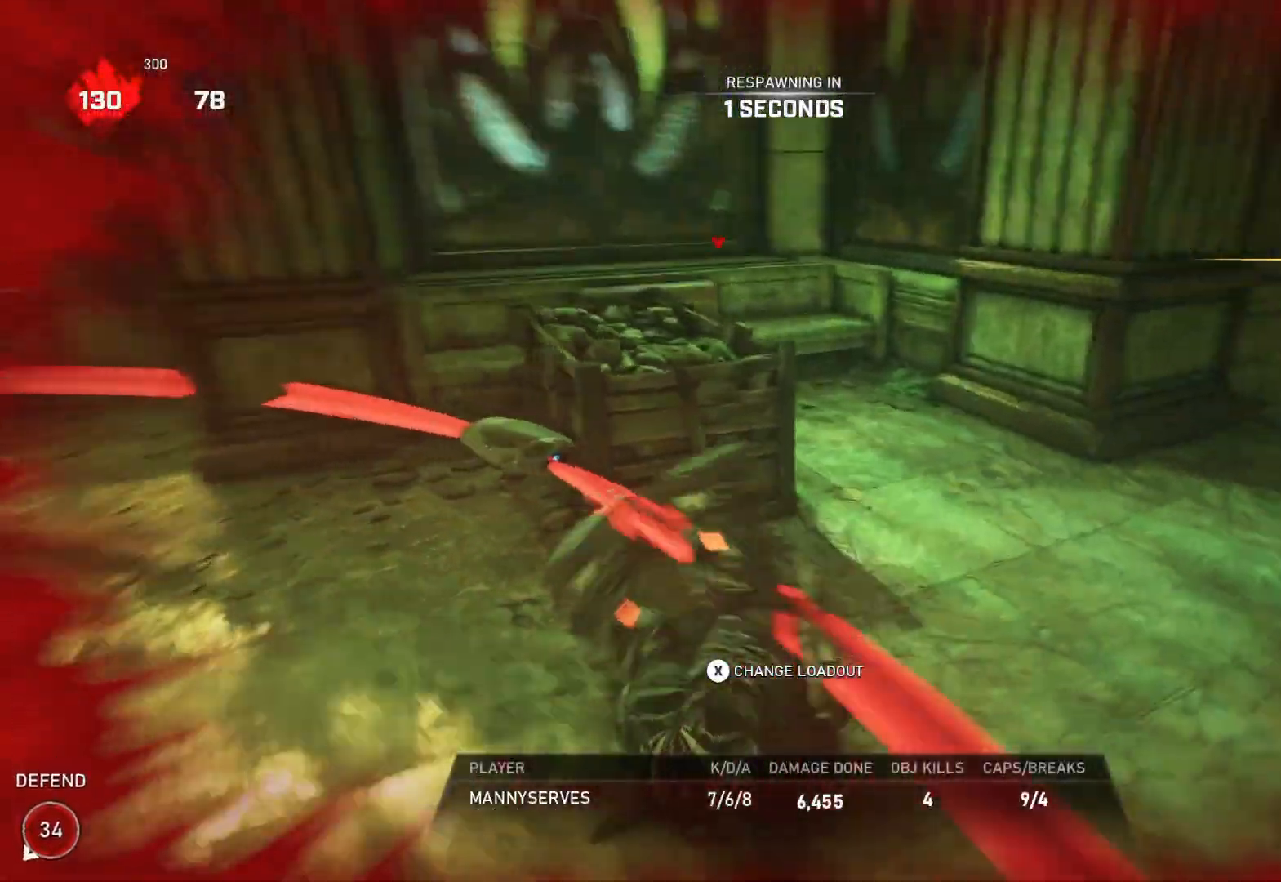
{"buttons": ["L1"], "left_stick": "up", "right_stick": "center", "events": [[67, "L1", "down"], [117, "L1", "up"], [250, "L1", "down"], [467, "L1", "up"], [483, "L1", "down"]]}
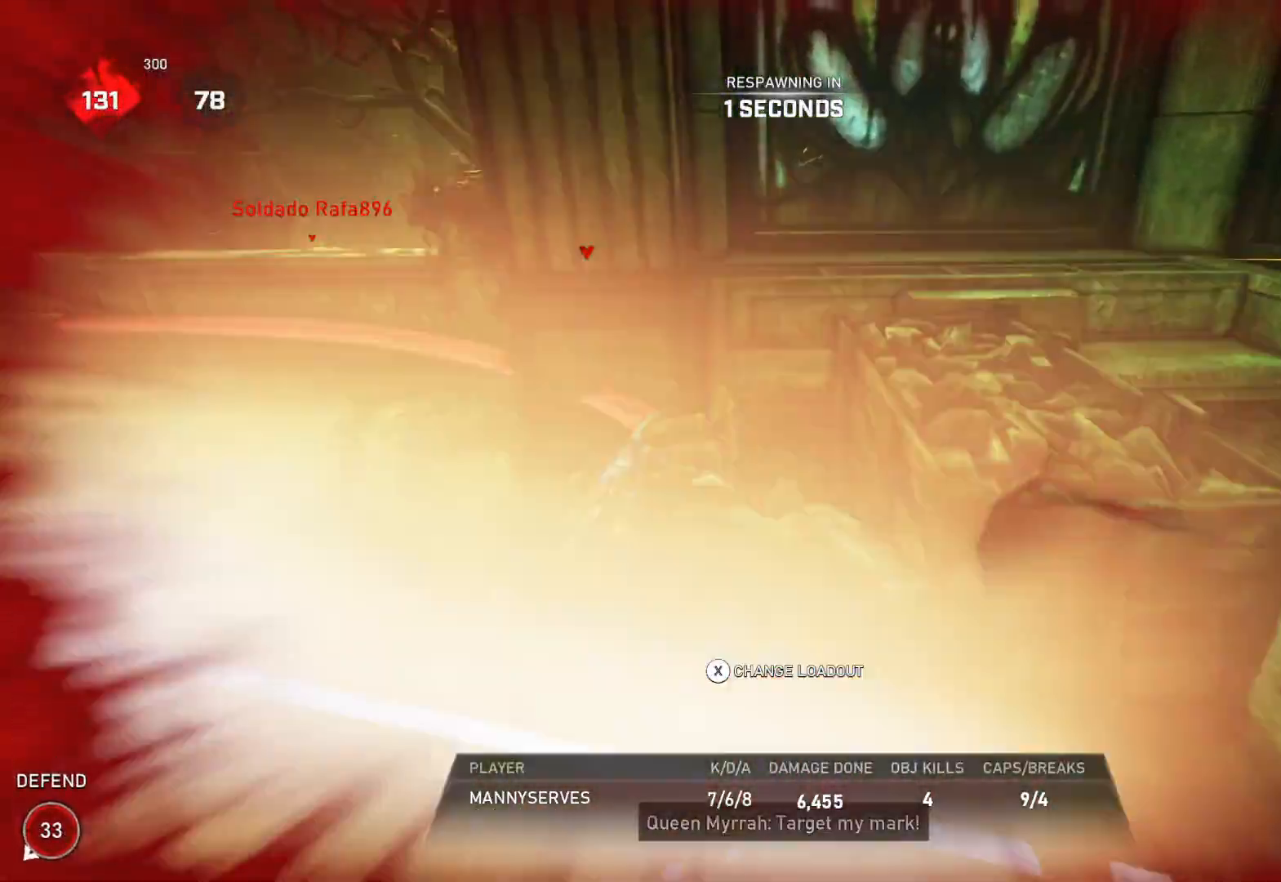
{"buttons": ["L1"], "left_stick": "up", "right_stick": "center", "events": [[50, "L1", "up"], [167, "L1", "down"], [250, "L1", "up"], [317, "L1", "down"], [400, "L1", "up"], [467, "L1", "down"]]}
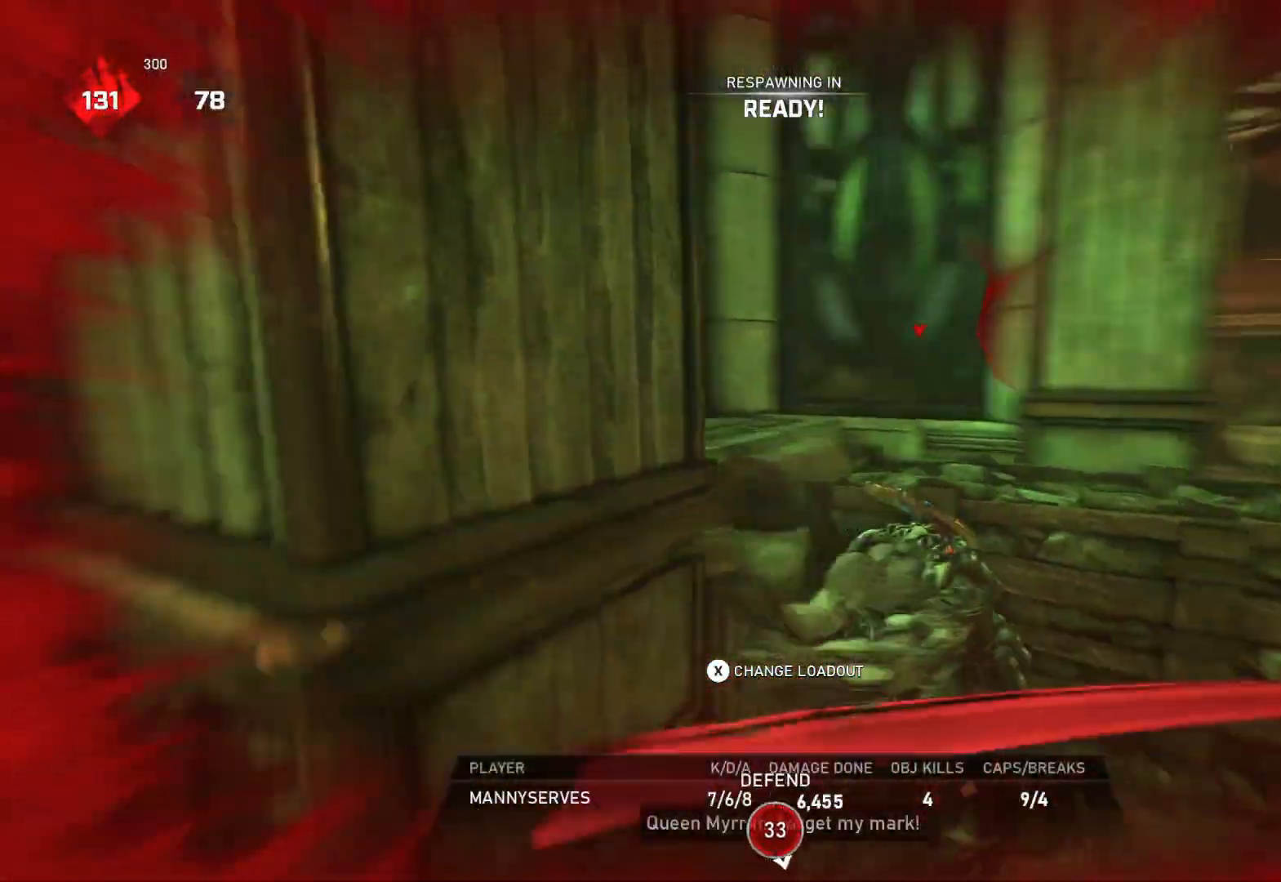
{"buttons": [], "left_stick": "up", "right_stick": "center", "events": [[33, "L1", "up"], [117, "L1", "down"], [200, "L1", "up"], [250, "L1", "down"], [333, "L1", "up"], [350, "L1", "down"], [500, "L1", "up"]]}
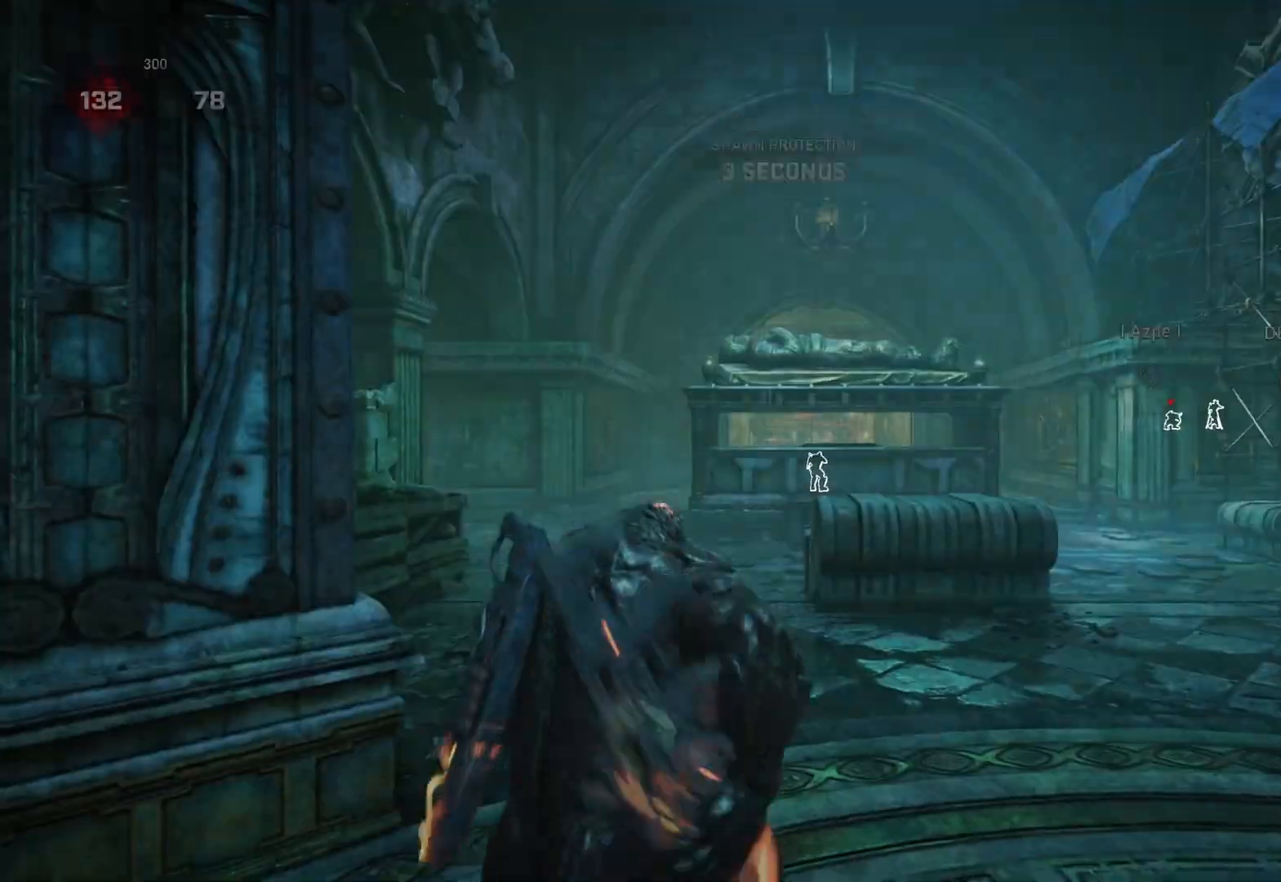
{"buttons": ["A", "L1"], "left_stick": "up", "right_stick": "center", "events": [[33, "L1", "down"], [350, "L1", "up"], [433, "A", "down"], [433, "L1", "down"]]}
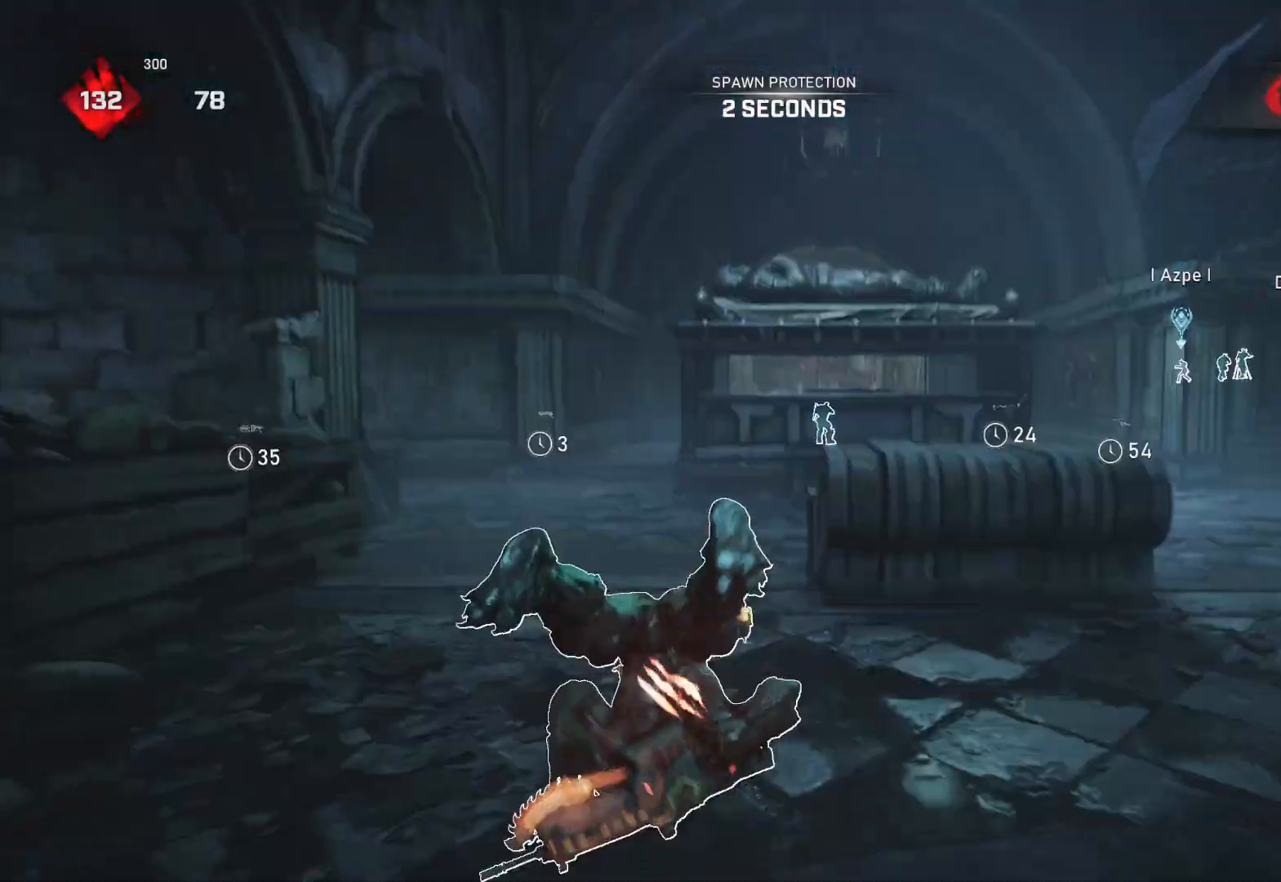
{"buttons": ["A", "L1"], "left_stick": "up-left", "right_stick": "center", "events": [[167, "left_stick", "up-left"]]}
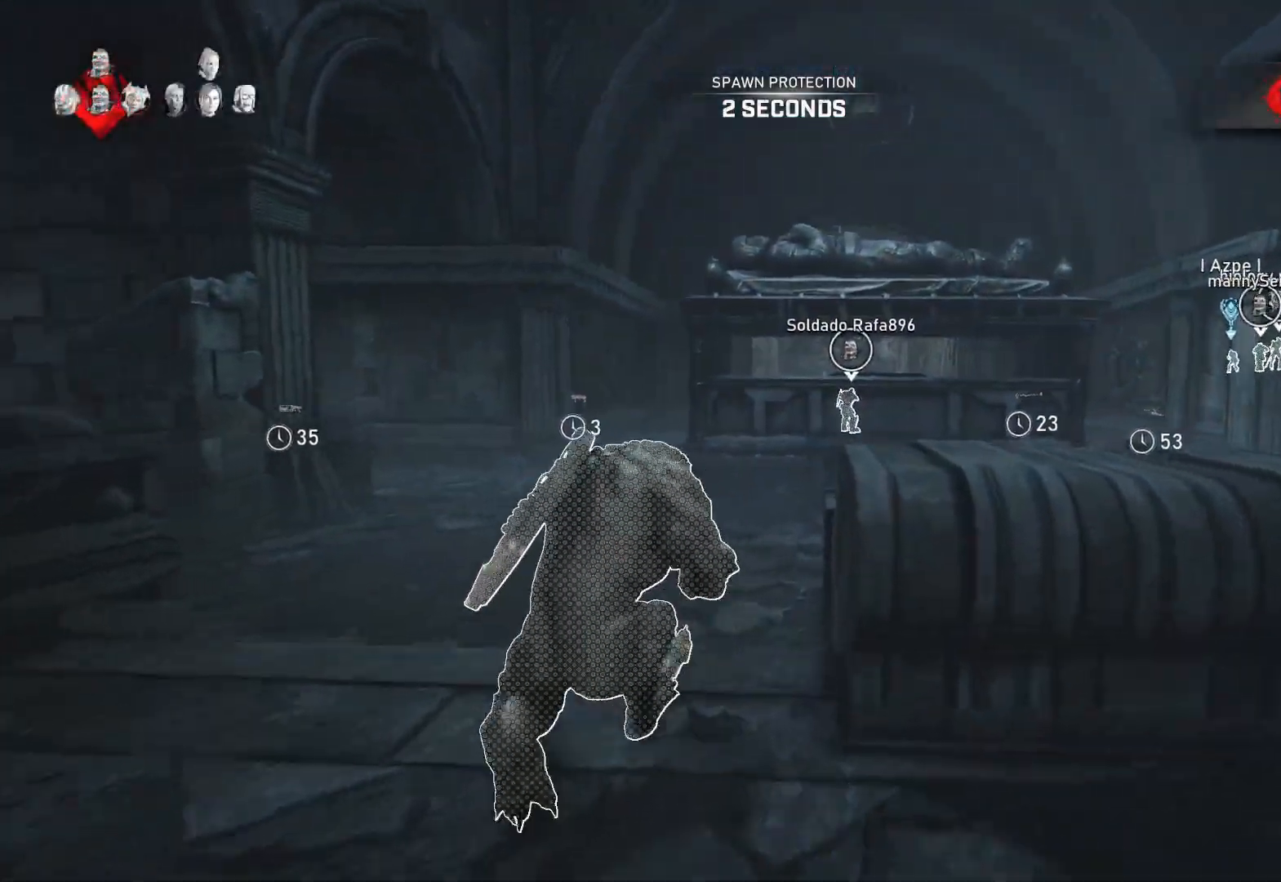
{"buttons": ["A", "L1"], "left_stick": "right", "right_stick": "center", "events": [[217, "left_stick", "center"], [367, "left_stick", "right"]]}
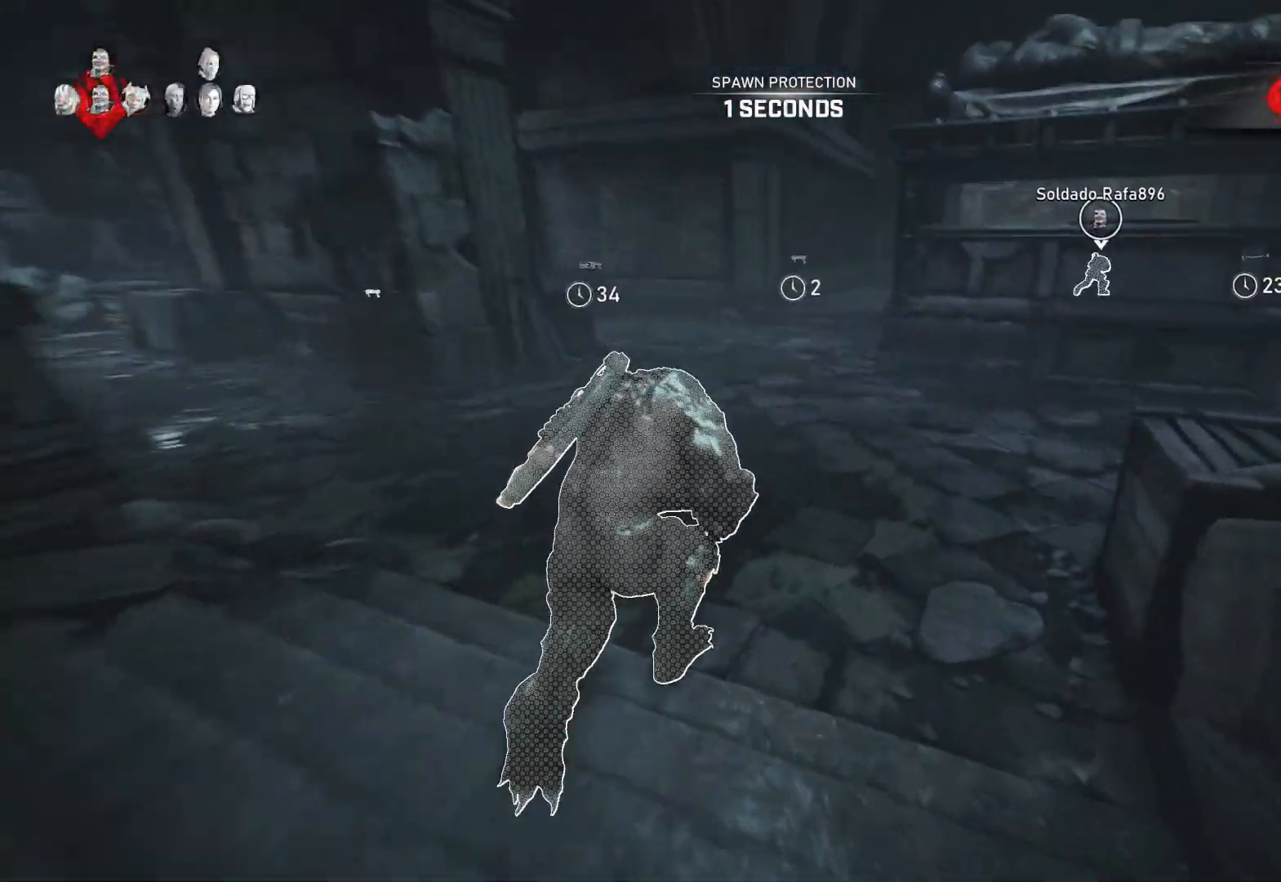
{"buttons": ["A", "L1"], "left_stick": "center", "right_stick": "center", "events": [[183, "left_stick", "center"], [300, "R1", "down"], [383, "R1", "up"], [400, "left_stick", "right"], [483, "left_stick", "center"]]}
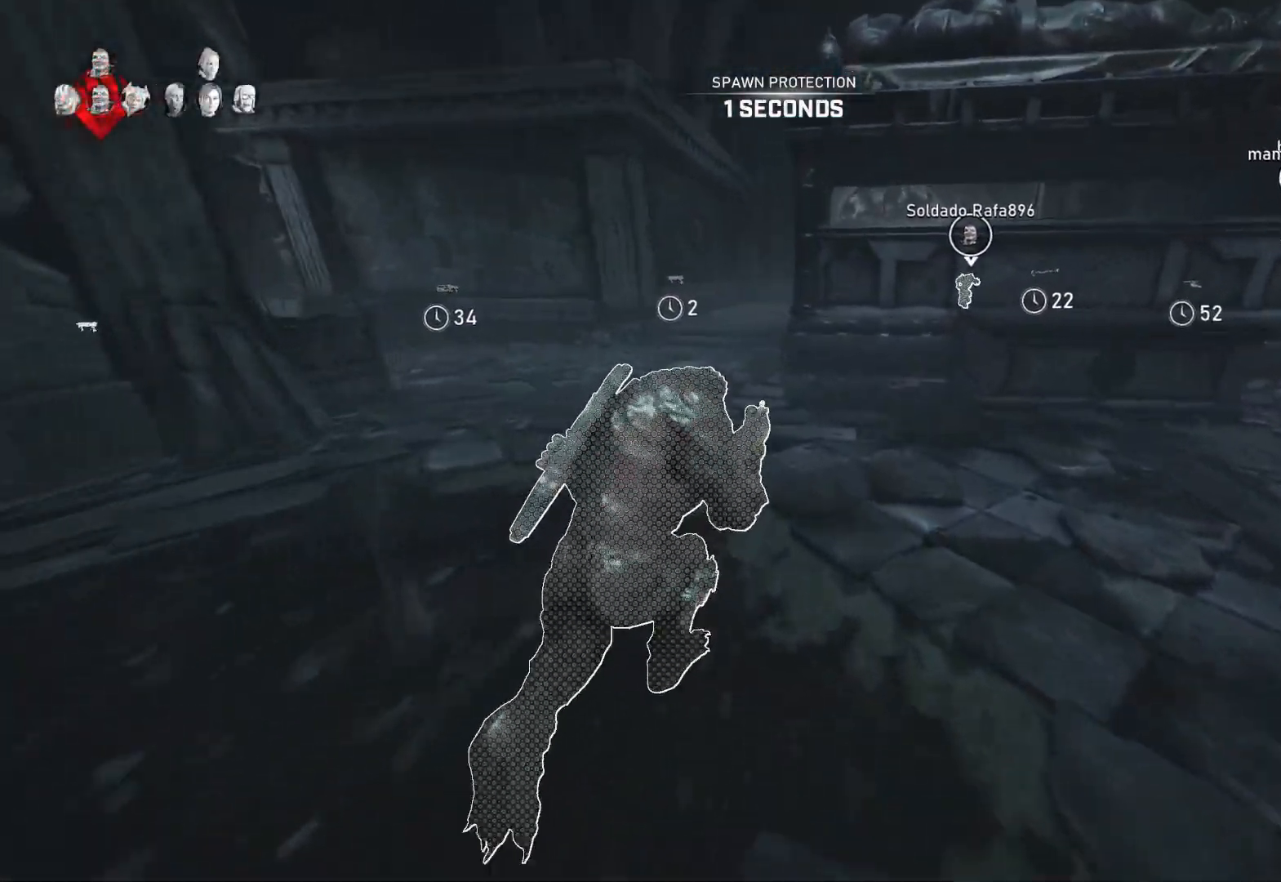
{"buttons": ["L1"], "left_stick": "right", "right_stick": "center", "events": [[133, "left_stick", "right"], [183, "A", "up"], [233, "L1", "up"], [300, "L1", "down"]]}
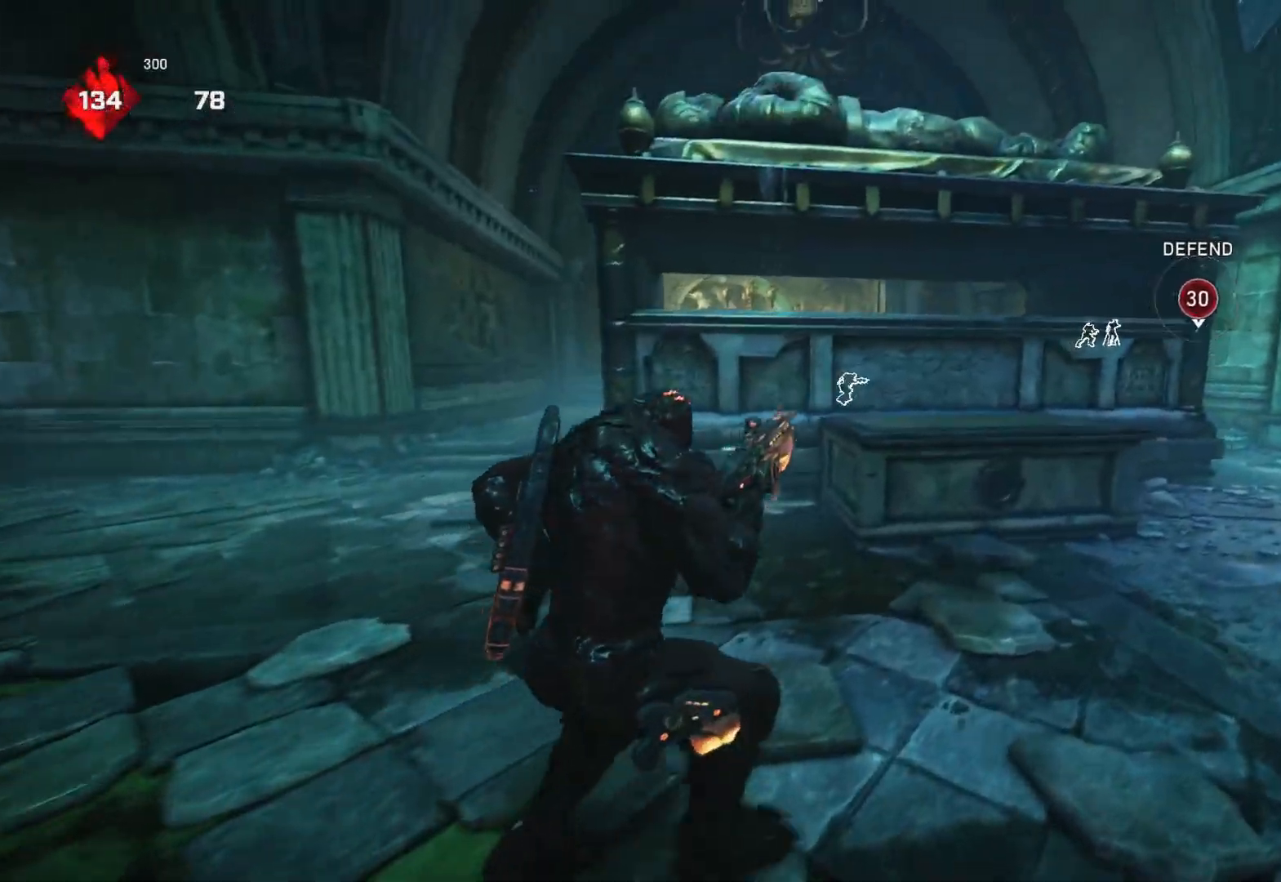
{"buttons": ["A", "L1"], "left_stick": "center", "right_stick": "center", "events": [[183, "R1", "down"], [233, "R1", "up"], [283, "A", "down"], [350, "left_stick", "center"]]}
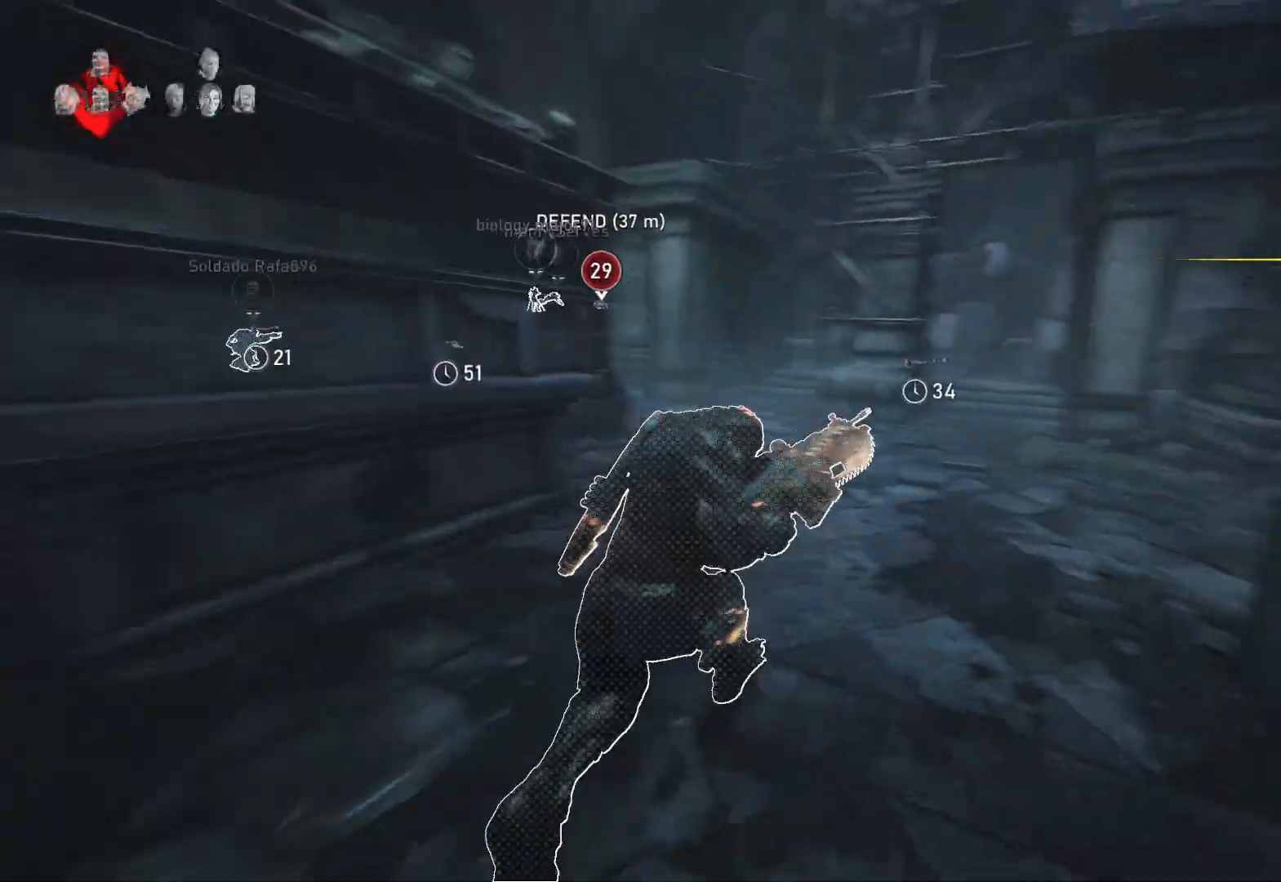
{"buttons": ["A", "L1"], "left_stick": "up-left", "right_stick": "center", "events": [[350, "left_stick", "left"], [483, "left_stick", "up-left"]]}
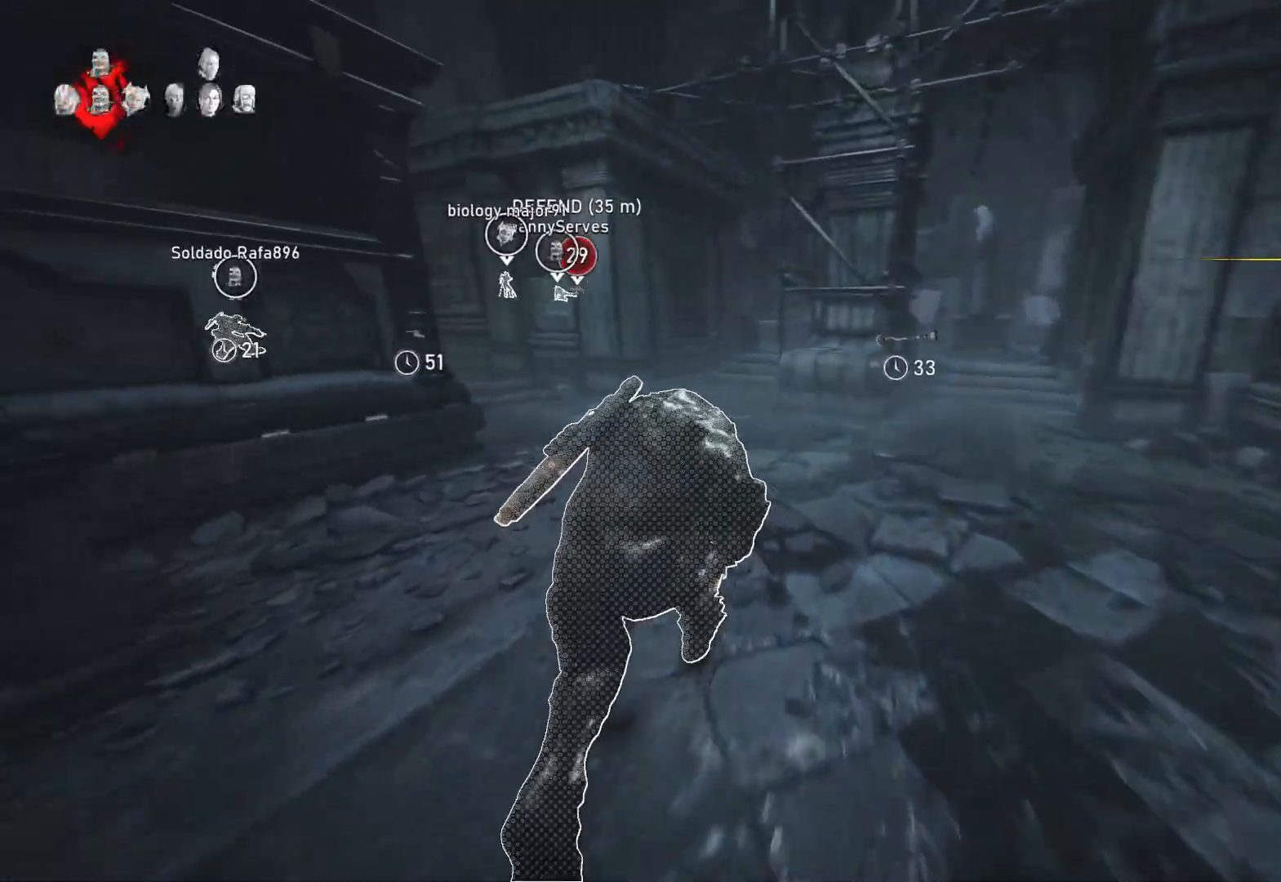
{"buttons": ["A", "L1"], "left_stick": "center", "right_stick": "center", "events": [[100, "left_stick", "center"]]}
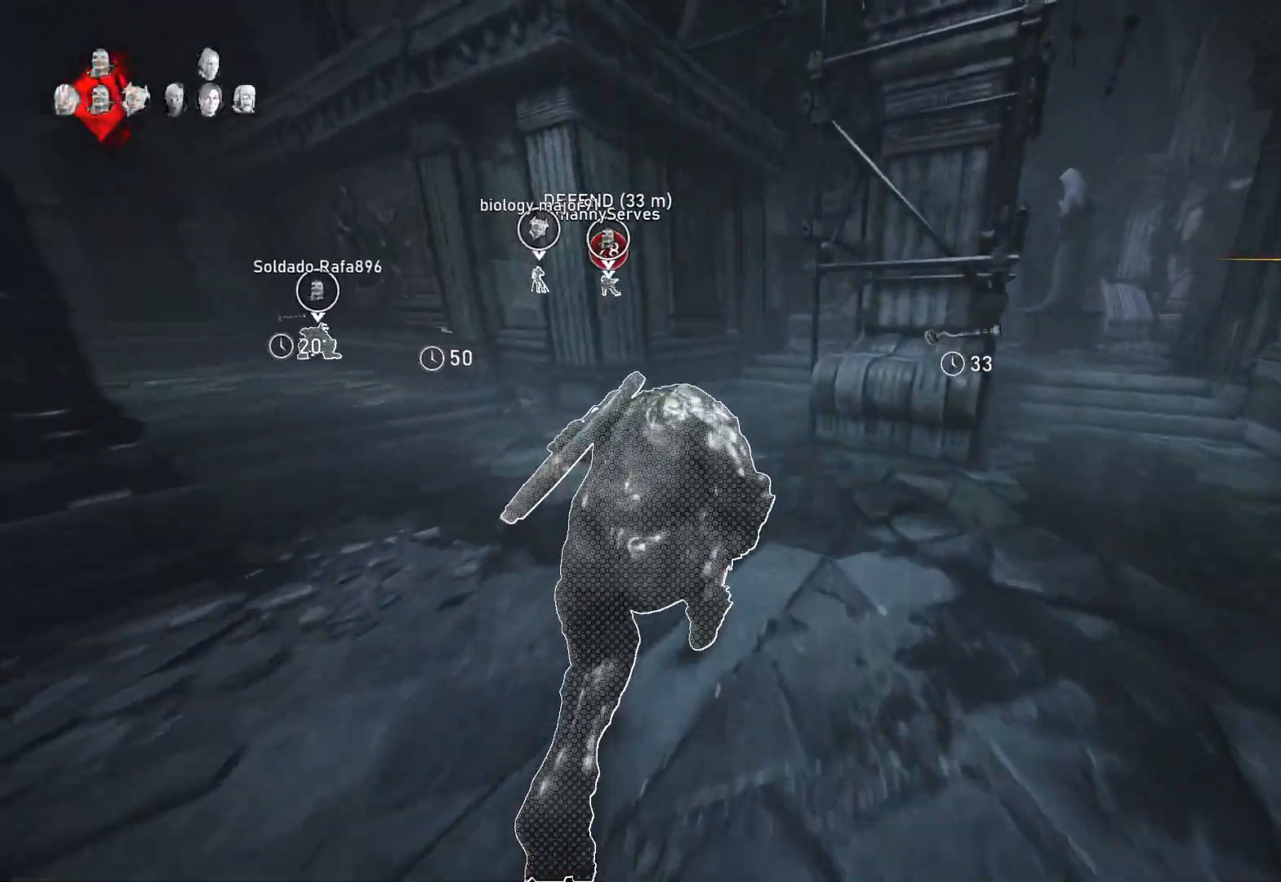
{"buttons": ["A", "L1"], "left_stick": "right", "right_stick": "center", "events": [[450, "left_stick", "right"]]}